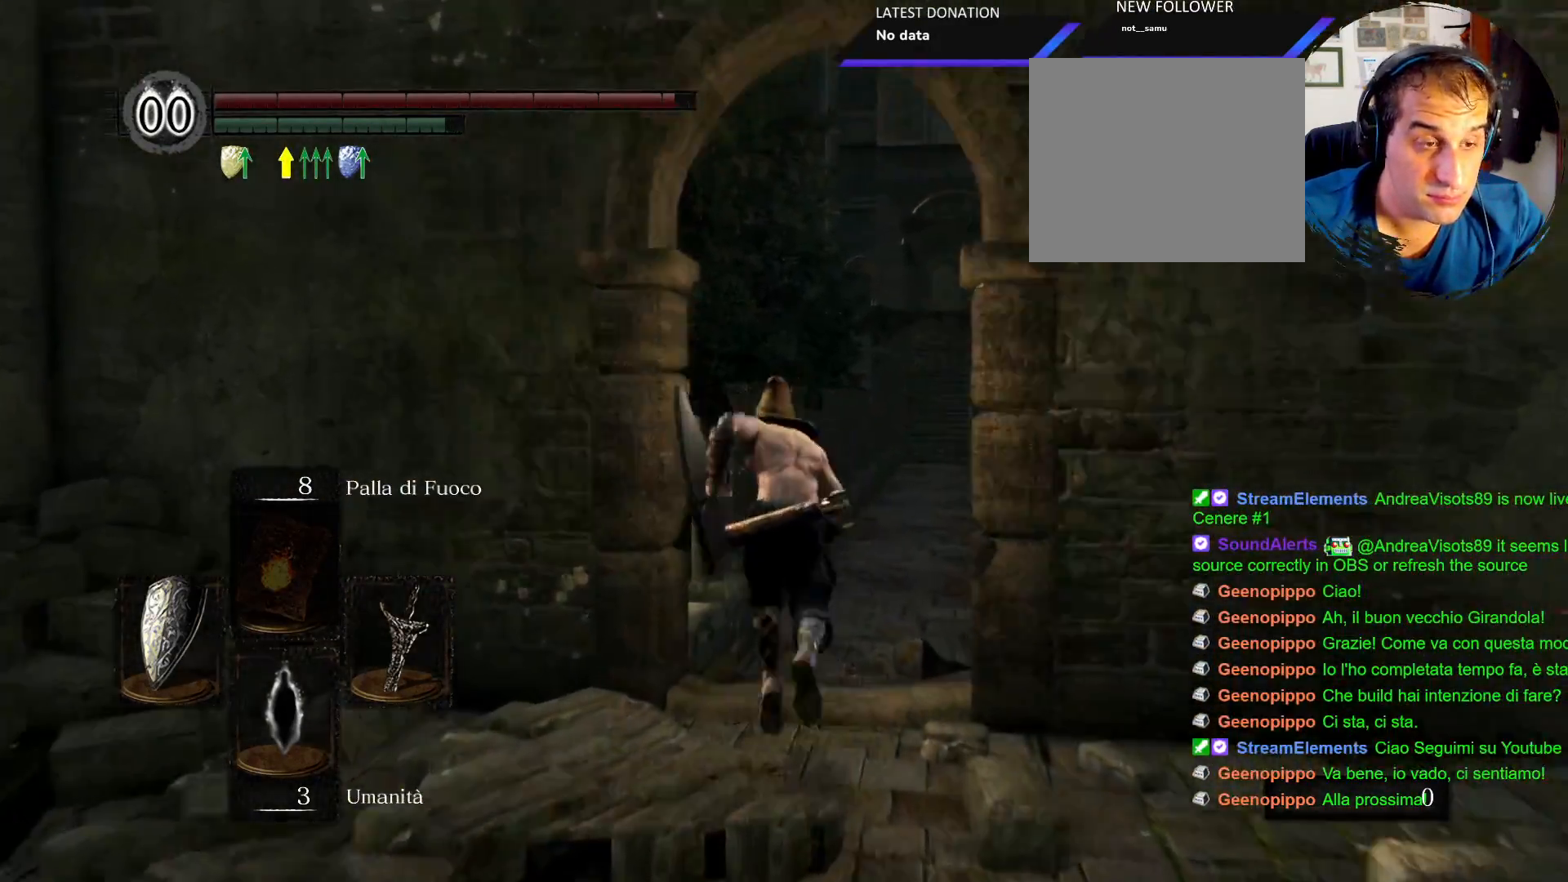
Gameplay with a controller (PlayStation layout); each line is a JSON object with the inputs held at the frame after it (dt_ms = milliseconds from this image to that frame). "events" lists button and stick changes between this image and that frame as [ms after this image, input, new state], when the widget could be followed in between. Not read: L3 R3.
{"dt_ms": 500, "buttons": ["CIRCLE"], "left_stick": "up", "right_stick": "center", "events": []}
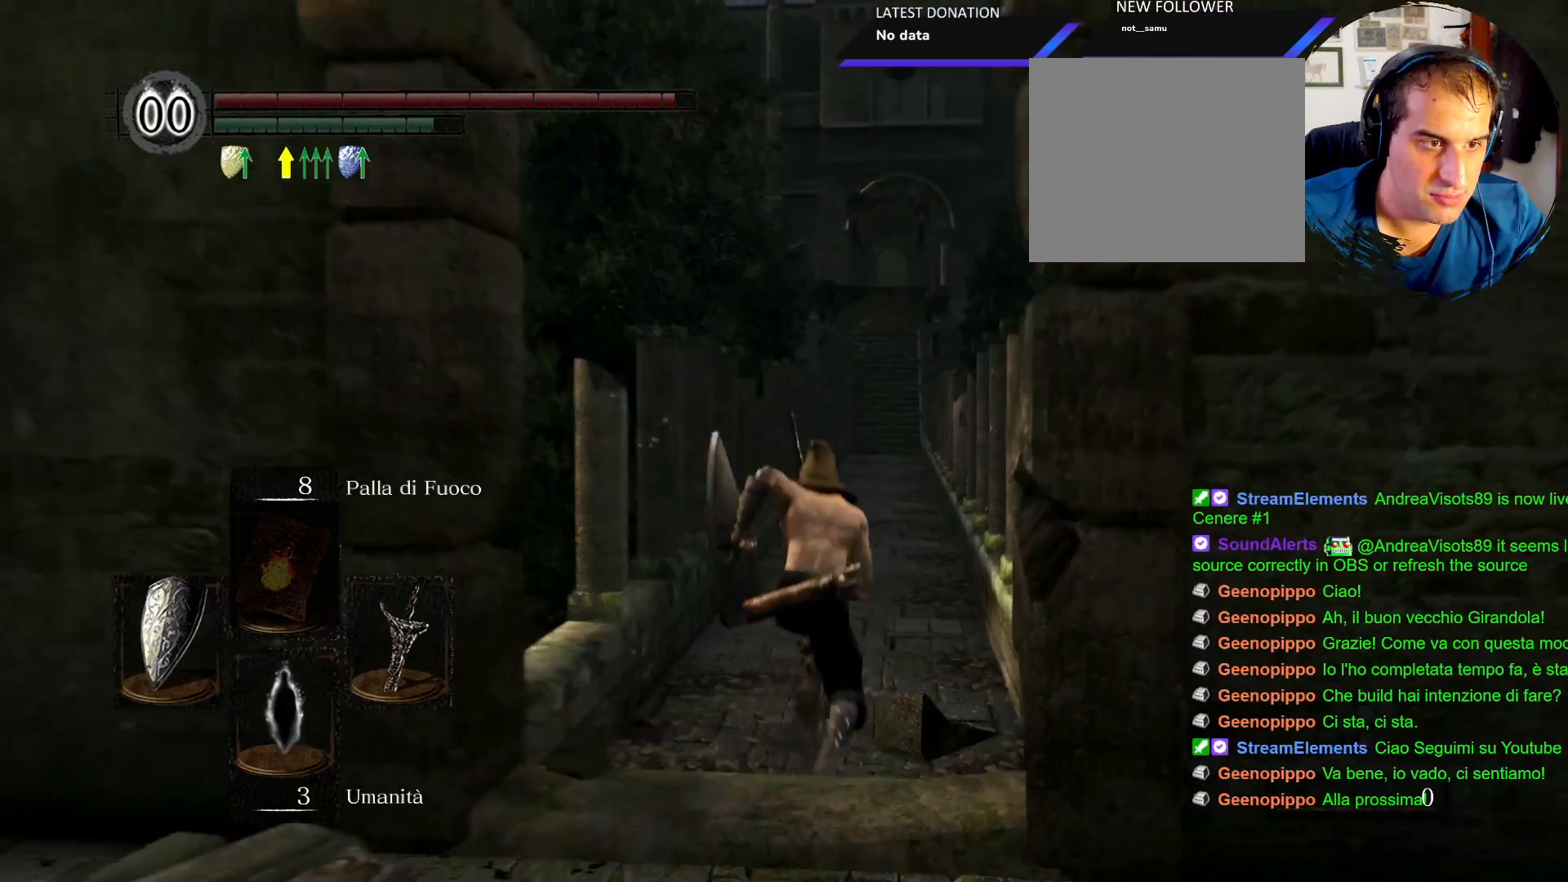
{"dt_ms": 500, "buttons": ["CIRCLE"], "left_stick": "up", "right_stick": "center", "events": []}
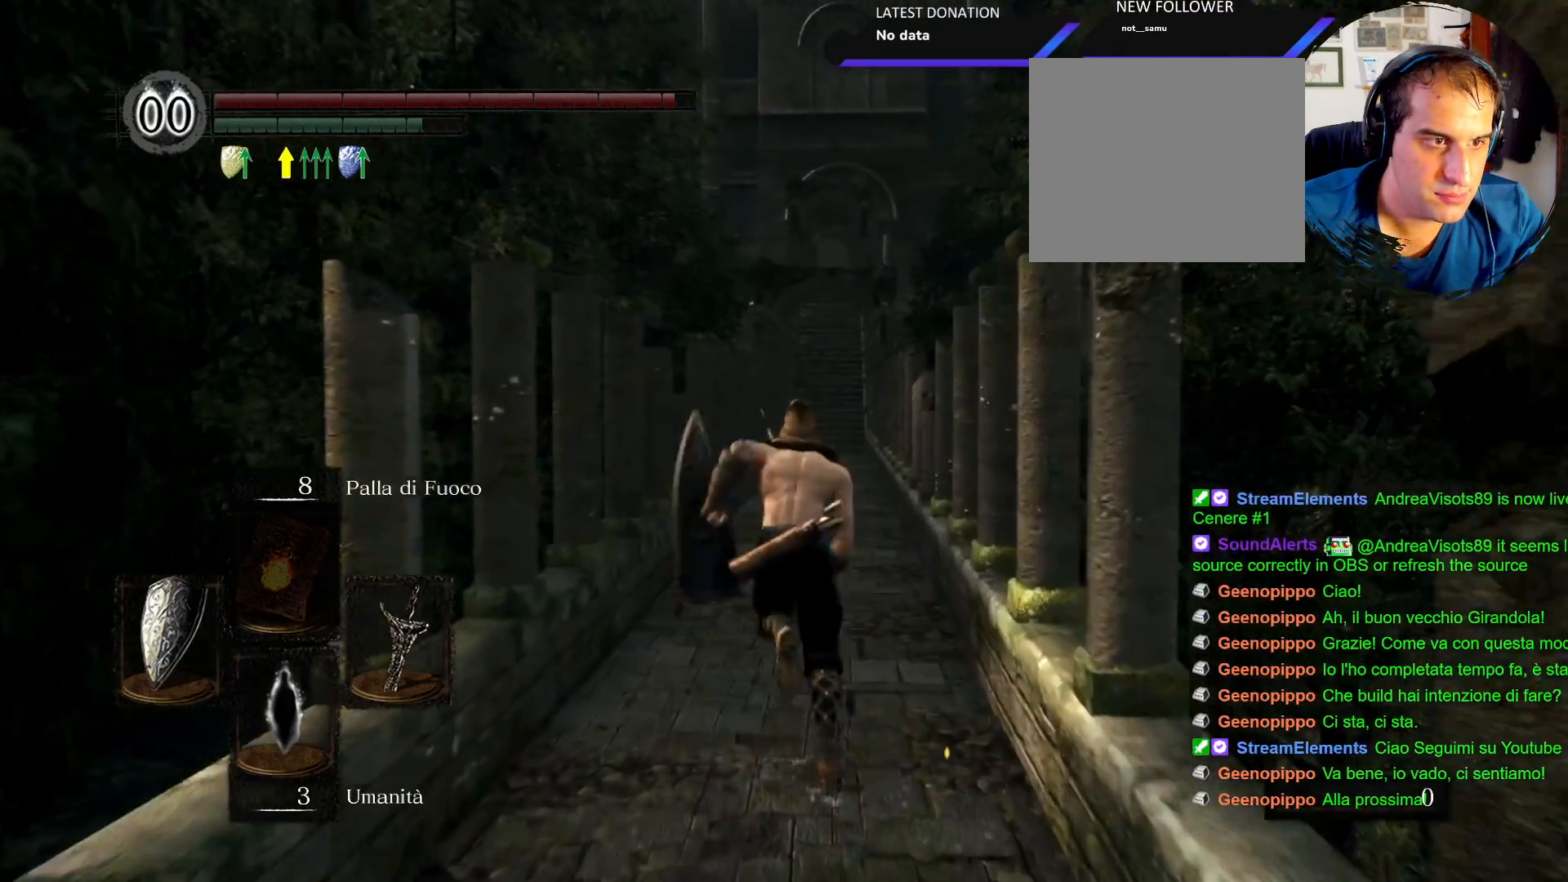
{"dt_ms": 500, "buttons": ["CIRCLE"], "left_stick": "up", "right_stick": "center", "events": []}
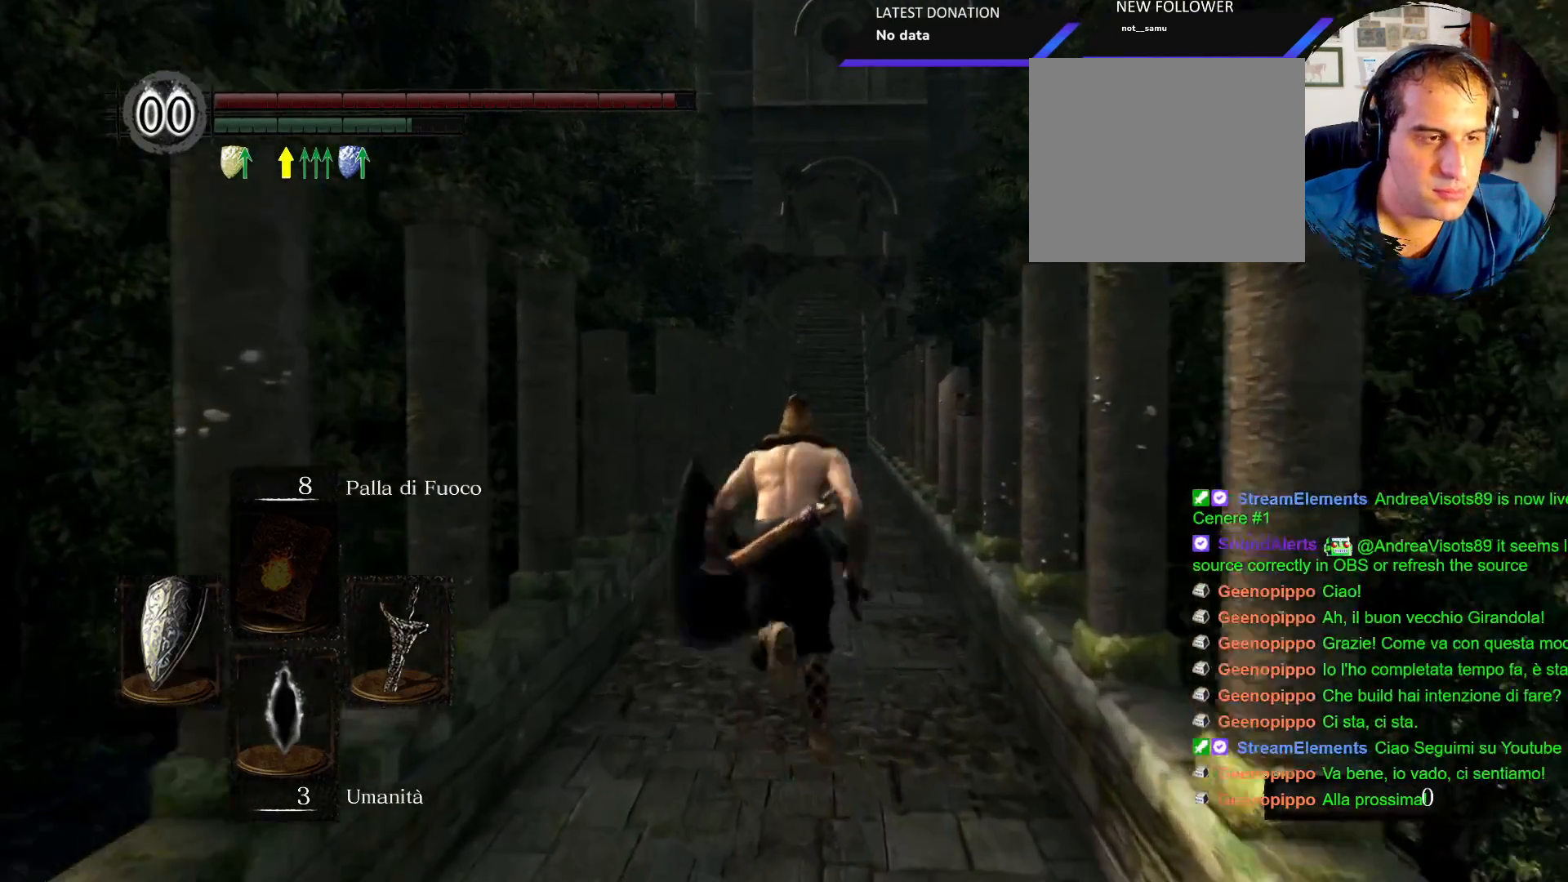
{"dt_ms": 500, "buttons": ["CIRCLE"], "left_stick": "up", "right_stick": "center", "events": []}
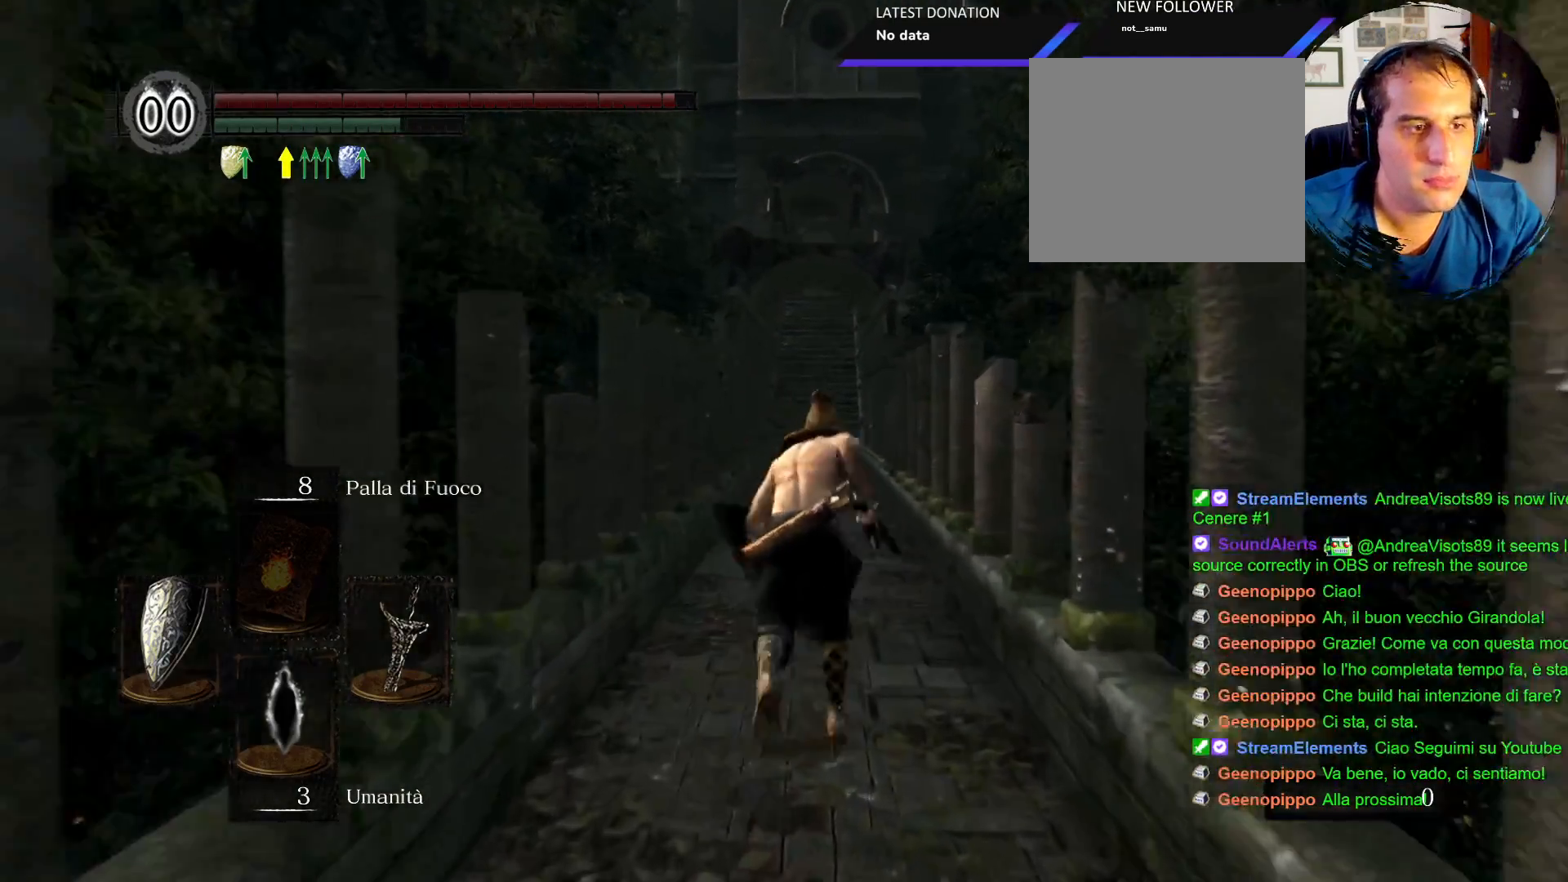
{"dt_ms": 500, "buttons": ["CIRCLE"], "left_stick": "up", "right_stick": "center", "events": []}
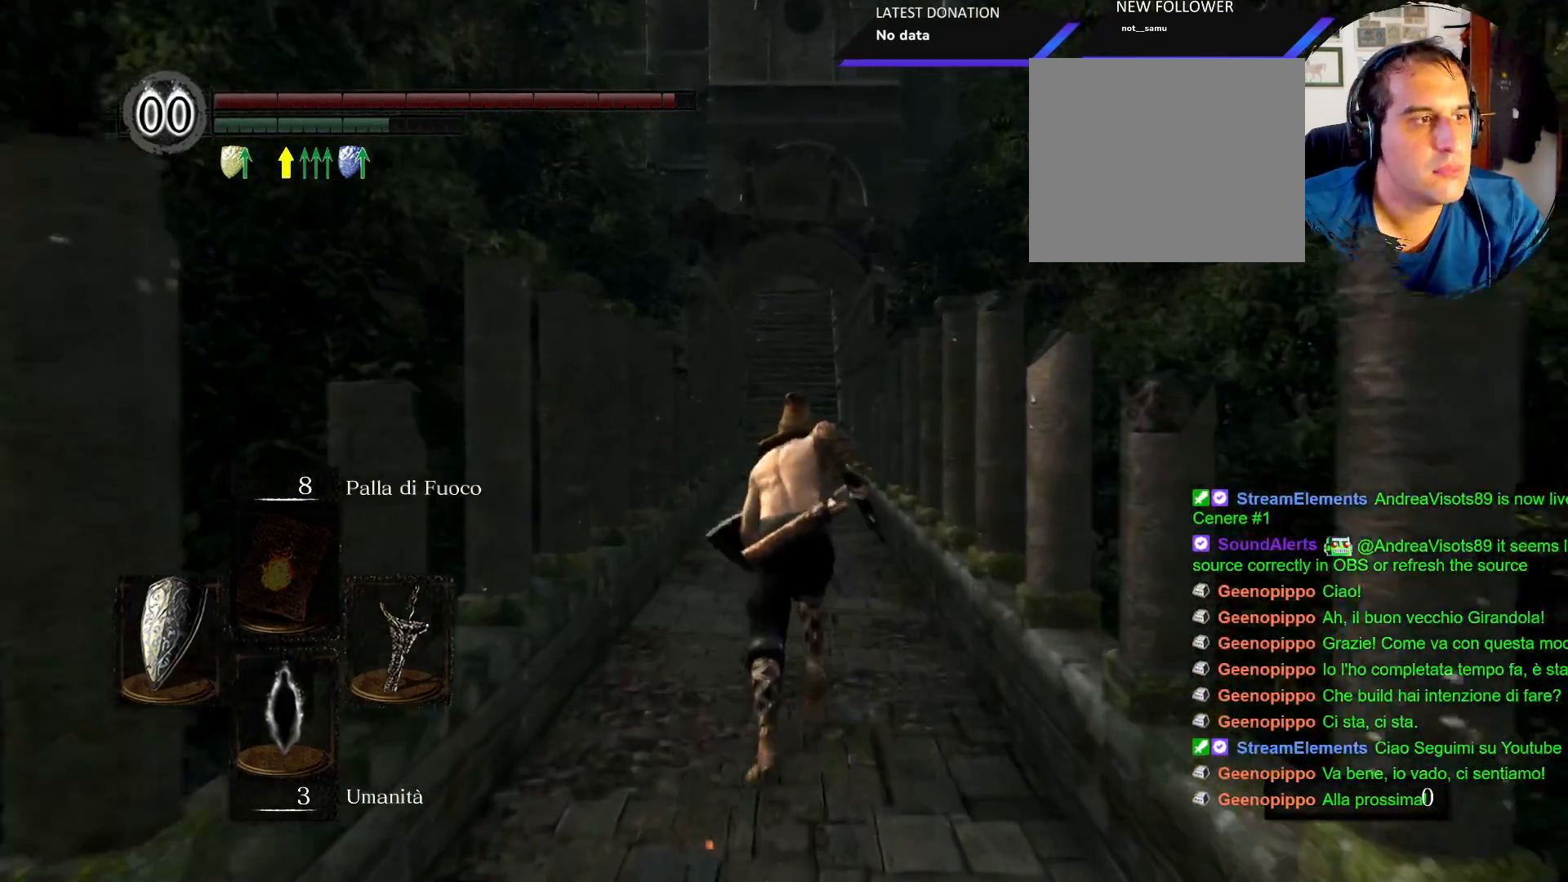
{"dt_ms": 500, "buttons": ["CIRCLE"], "left_stick": "up", "right_stick": "center", "events": []}
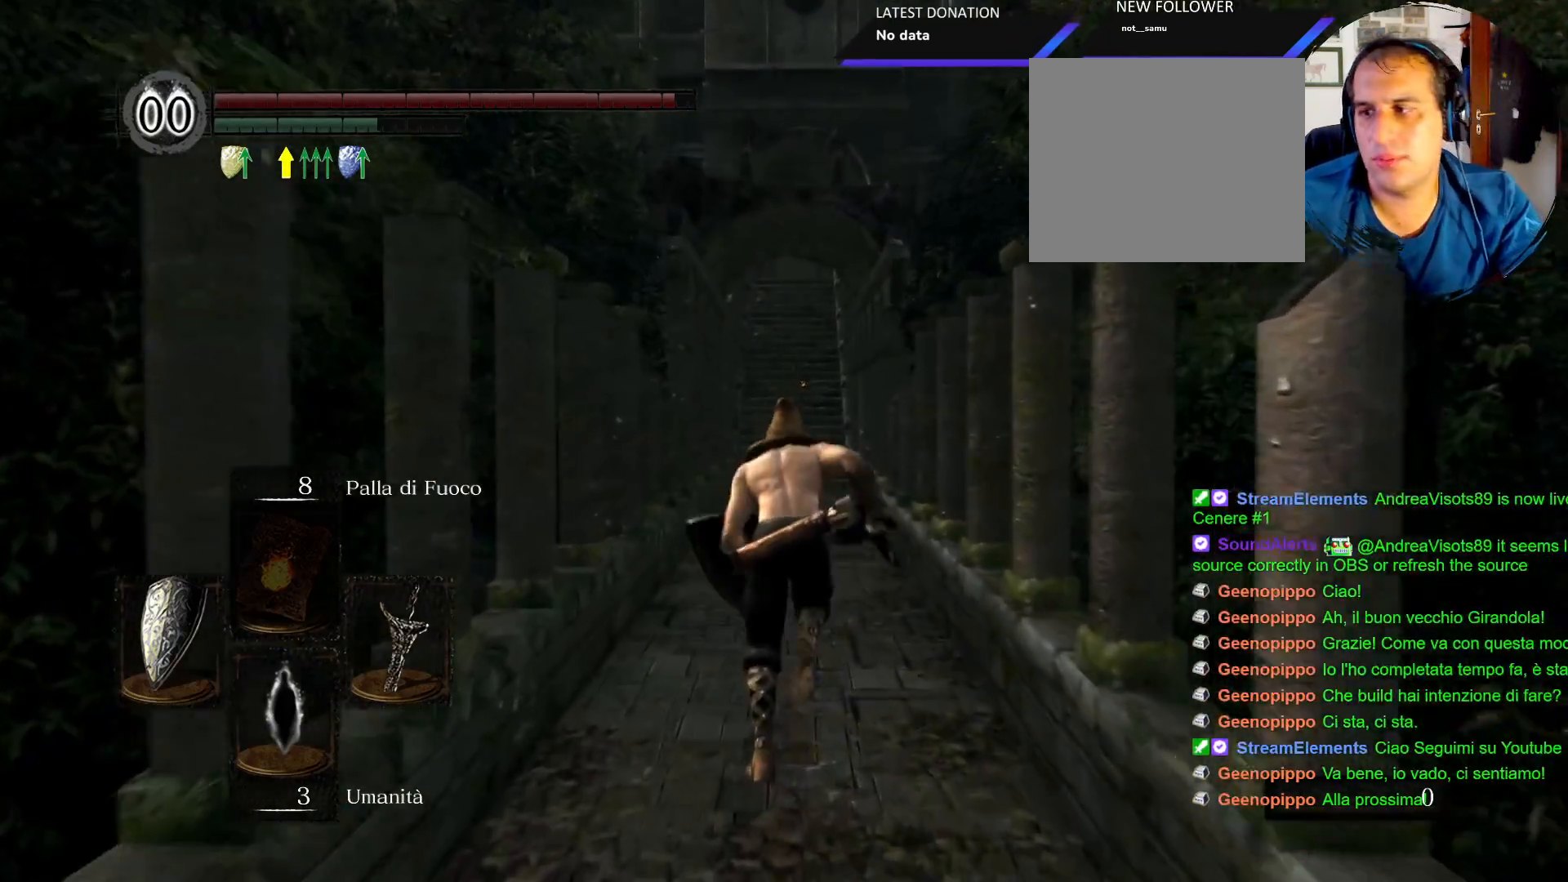
{"dt_ms": 500, "buttons": ["CIRCLE"], "left_stick": "up", "right_stick": "center", "events": []}
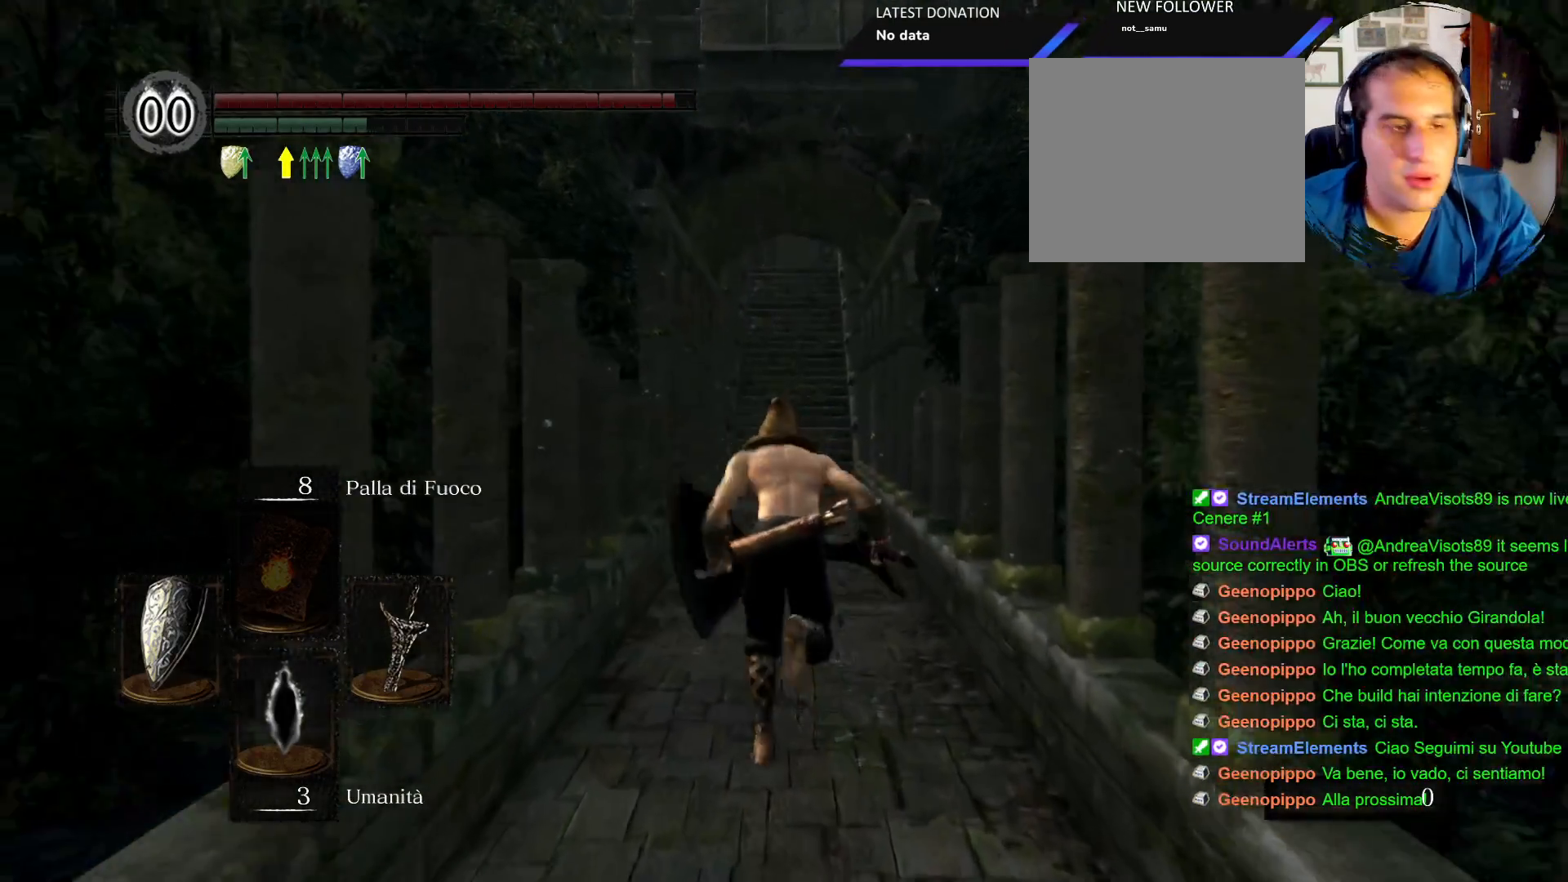
{"dt_ms": 500, "buttons": ["CIRCLE"], "left_stick": "up", "right_stick": "center", "events": []}
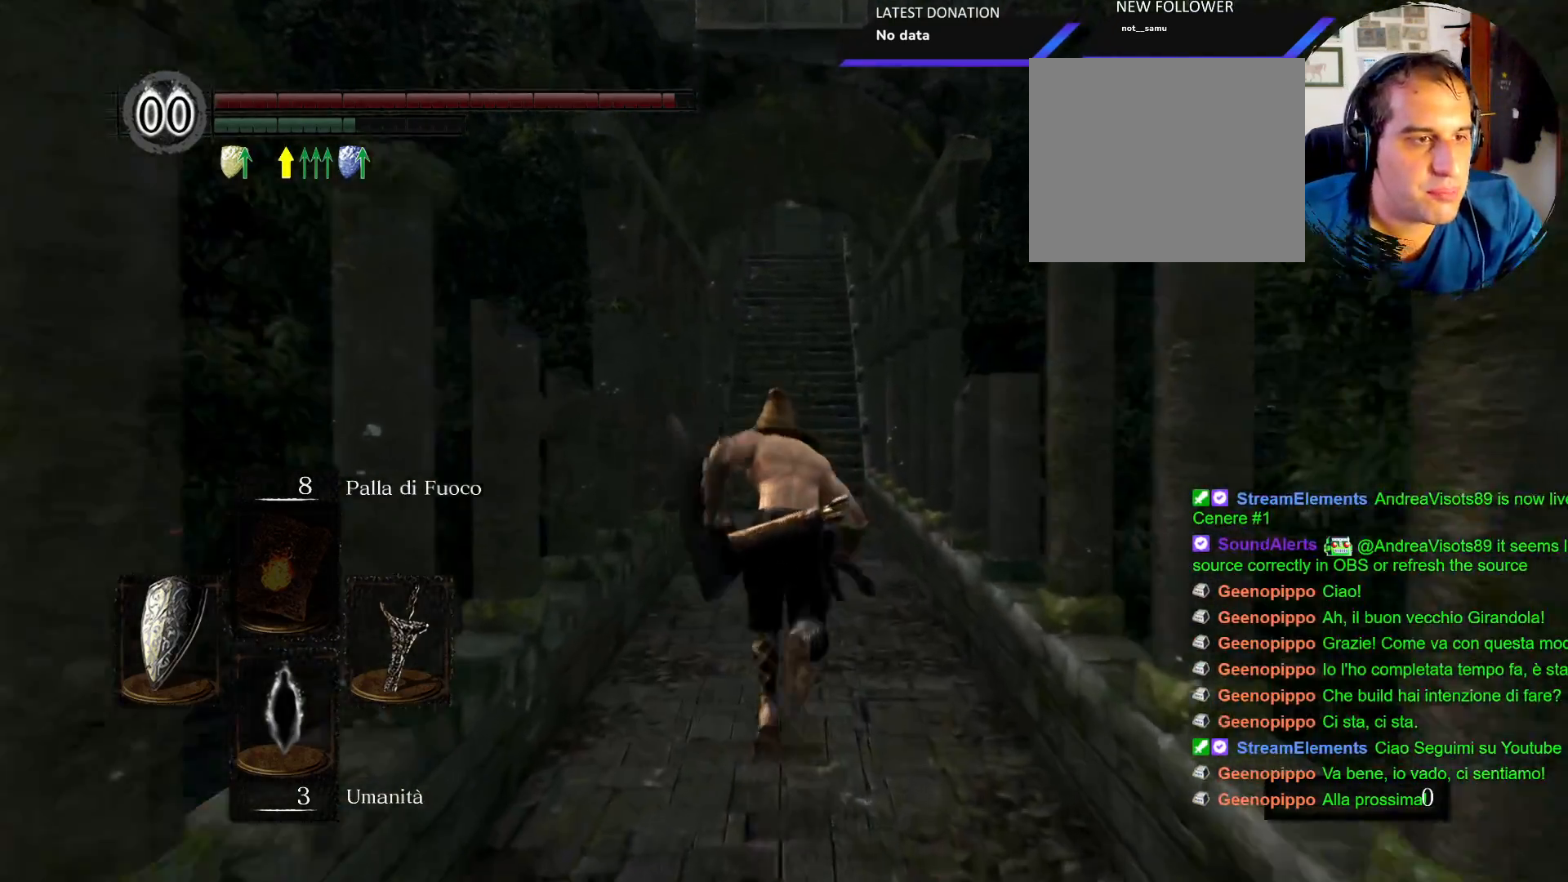
{"dt_ms": 500, "buttons": ["CIRCLE"], "left_stick": "up", "right_stick": "center", "events": []}
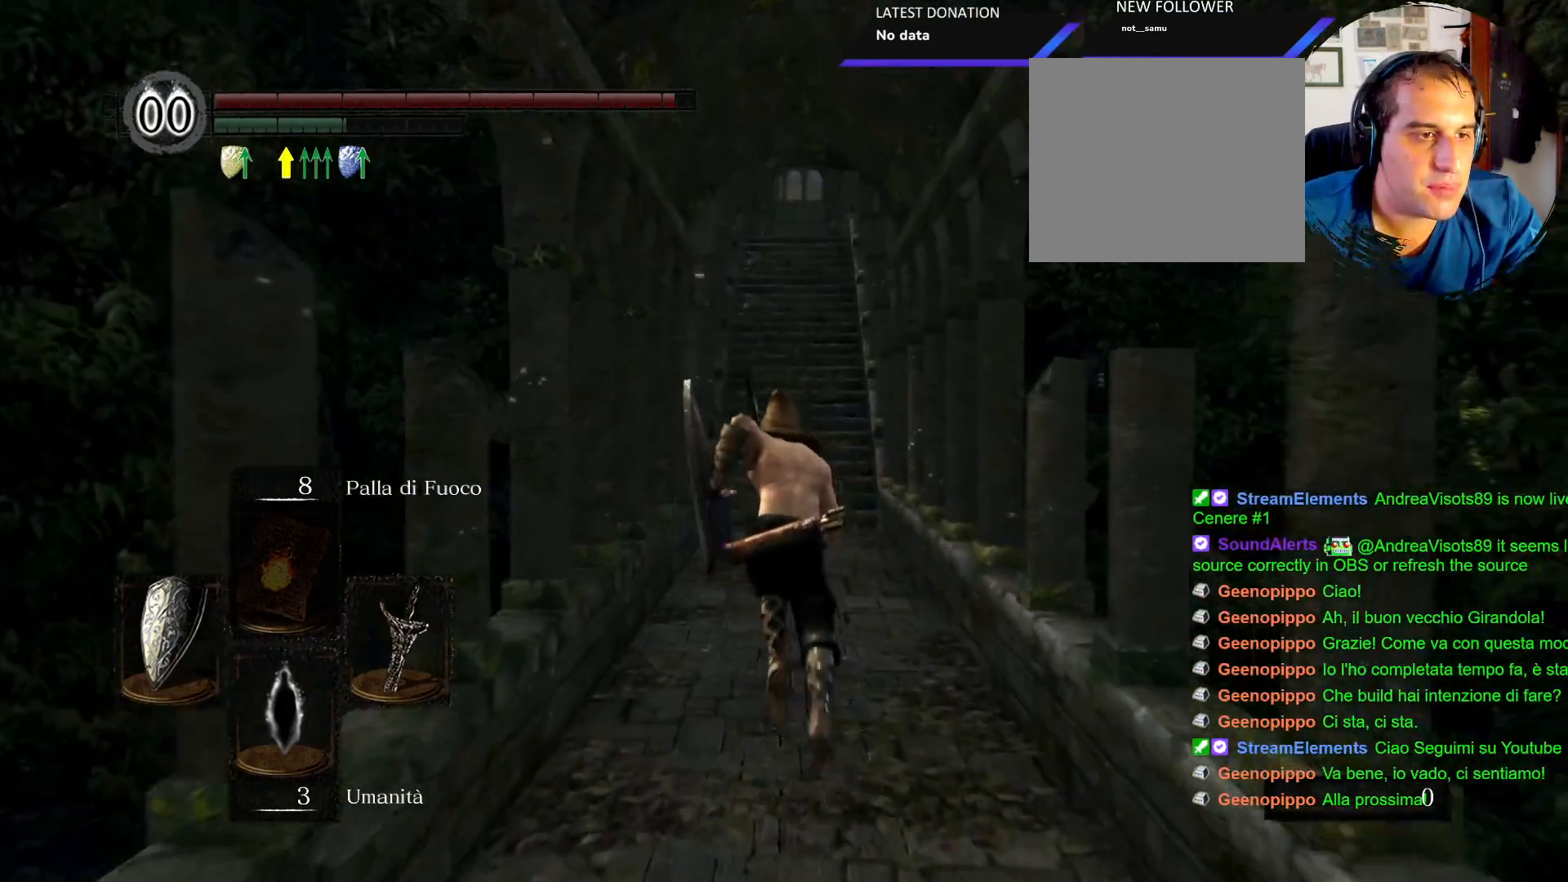
{"dt_ms": 500, "buttons": ["CIRCLE"], "left_stick": "up", "right_stick": "center", "events": []}
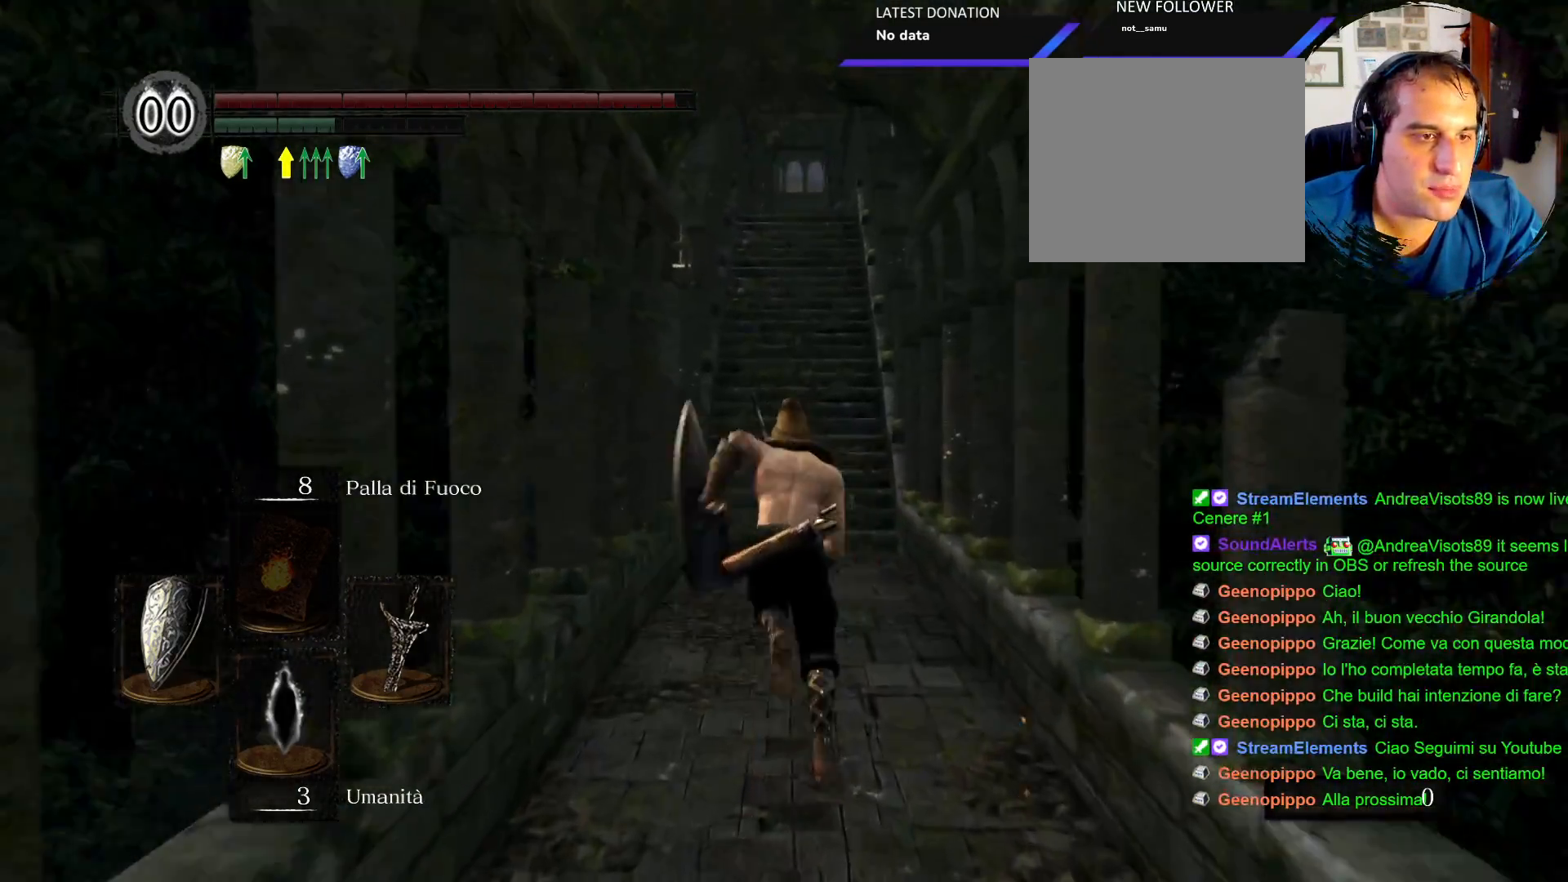
{"dt_ms": 500, "buttons": ["CIRCLE"], "left_stick": "up", "right_stick": "center", "events": []}
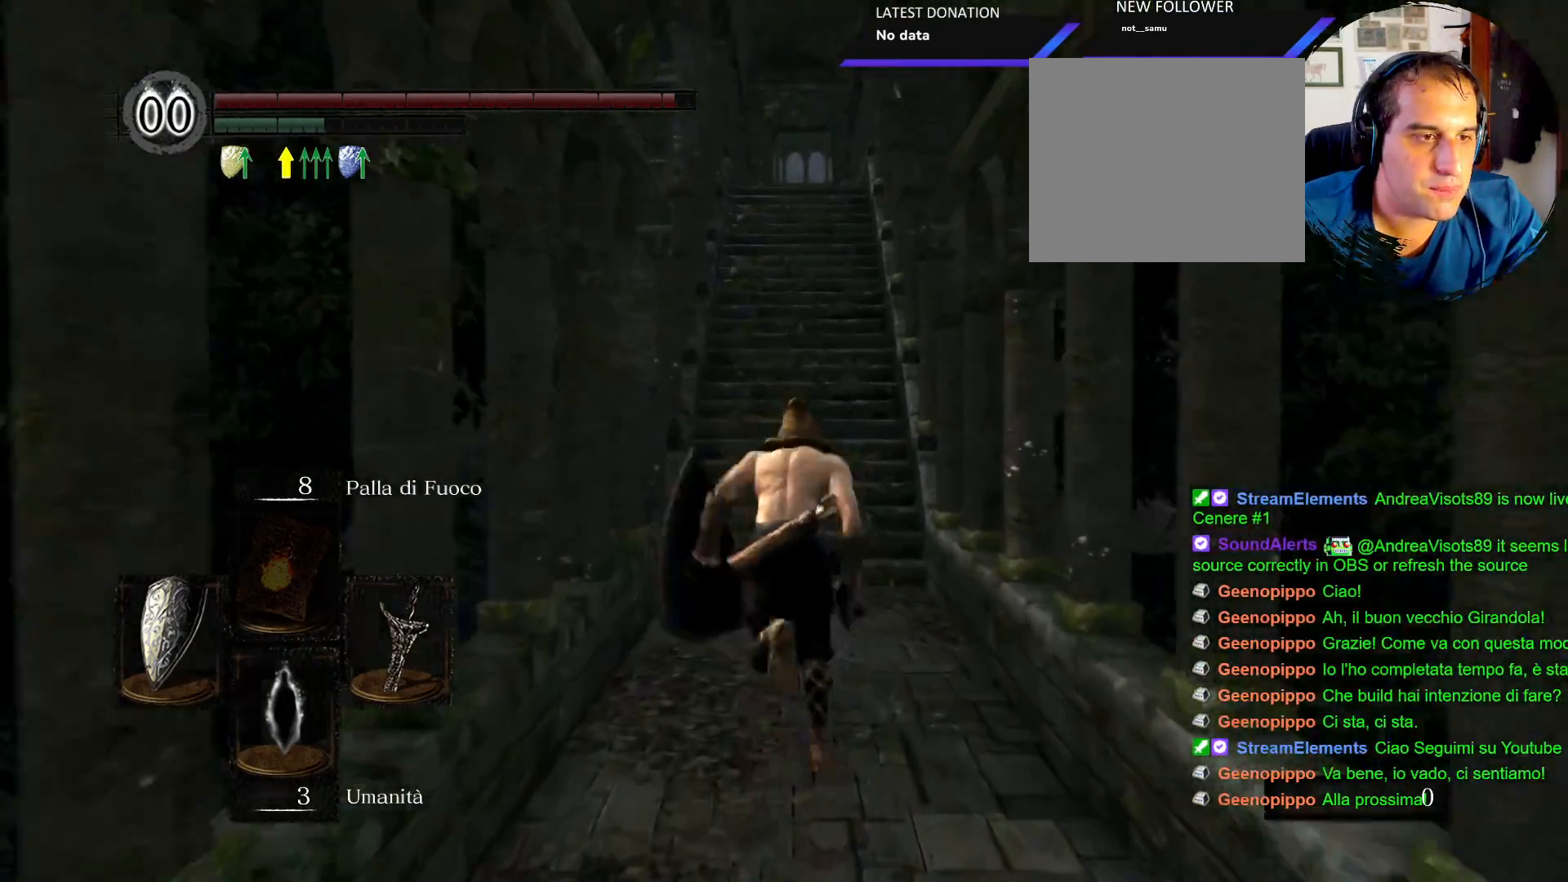
{"dt_ms": 500, "buttons": ["CIRCLE"], "left_stick": "up", "right_stick": "center", "events": []}
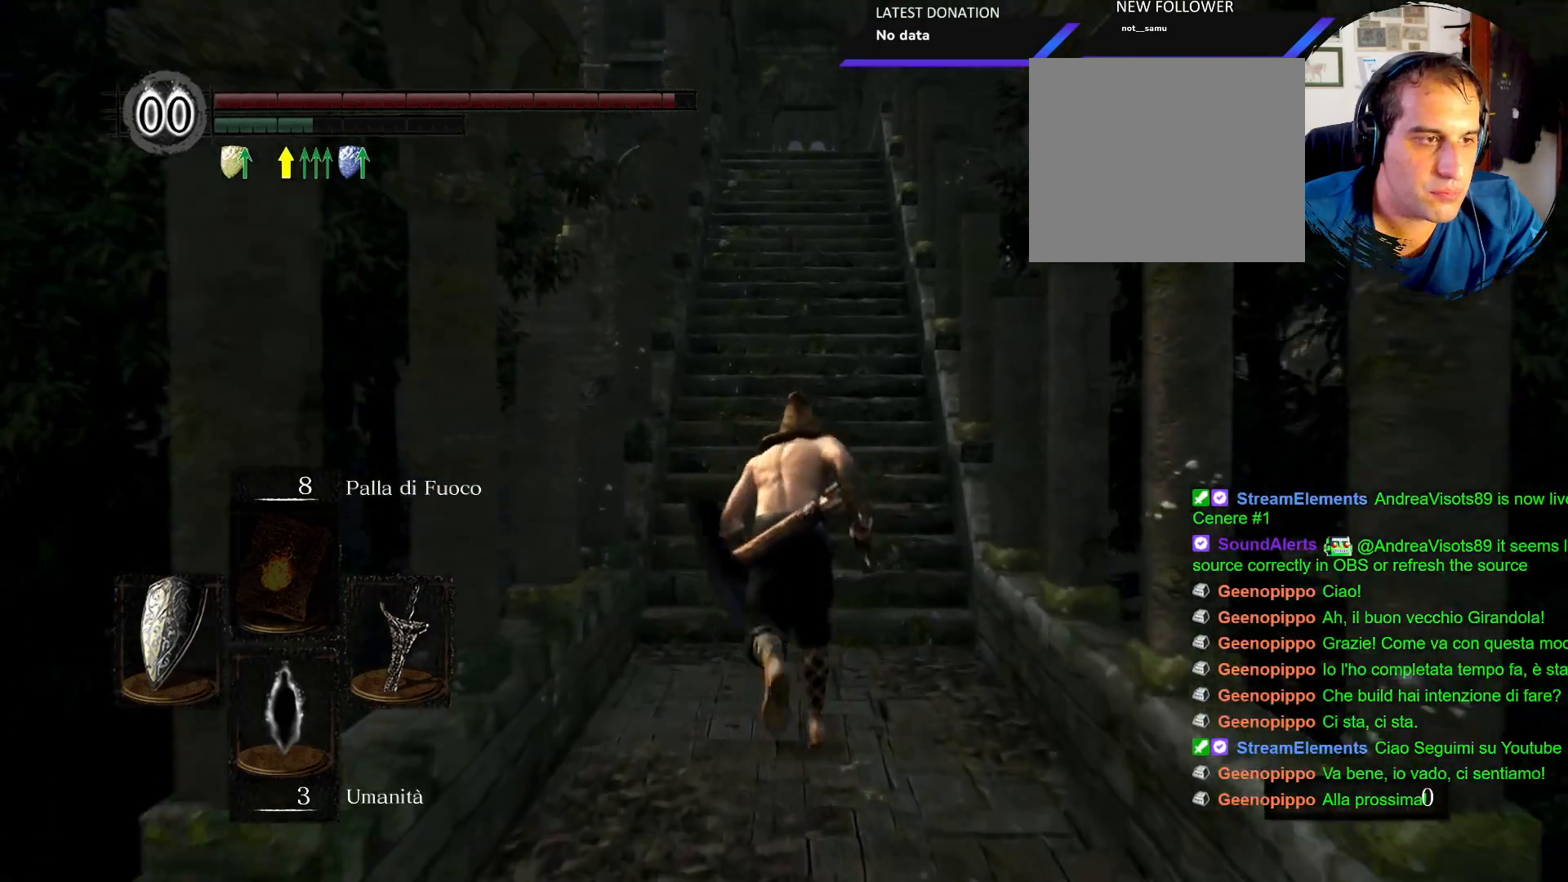
{"dt_ms": 500, "buttons": ["CIRCLE"], "left_stick": "up", "right_stick": "center", "events": []}
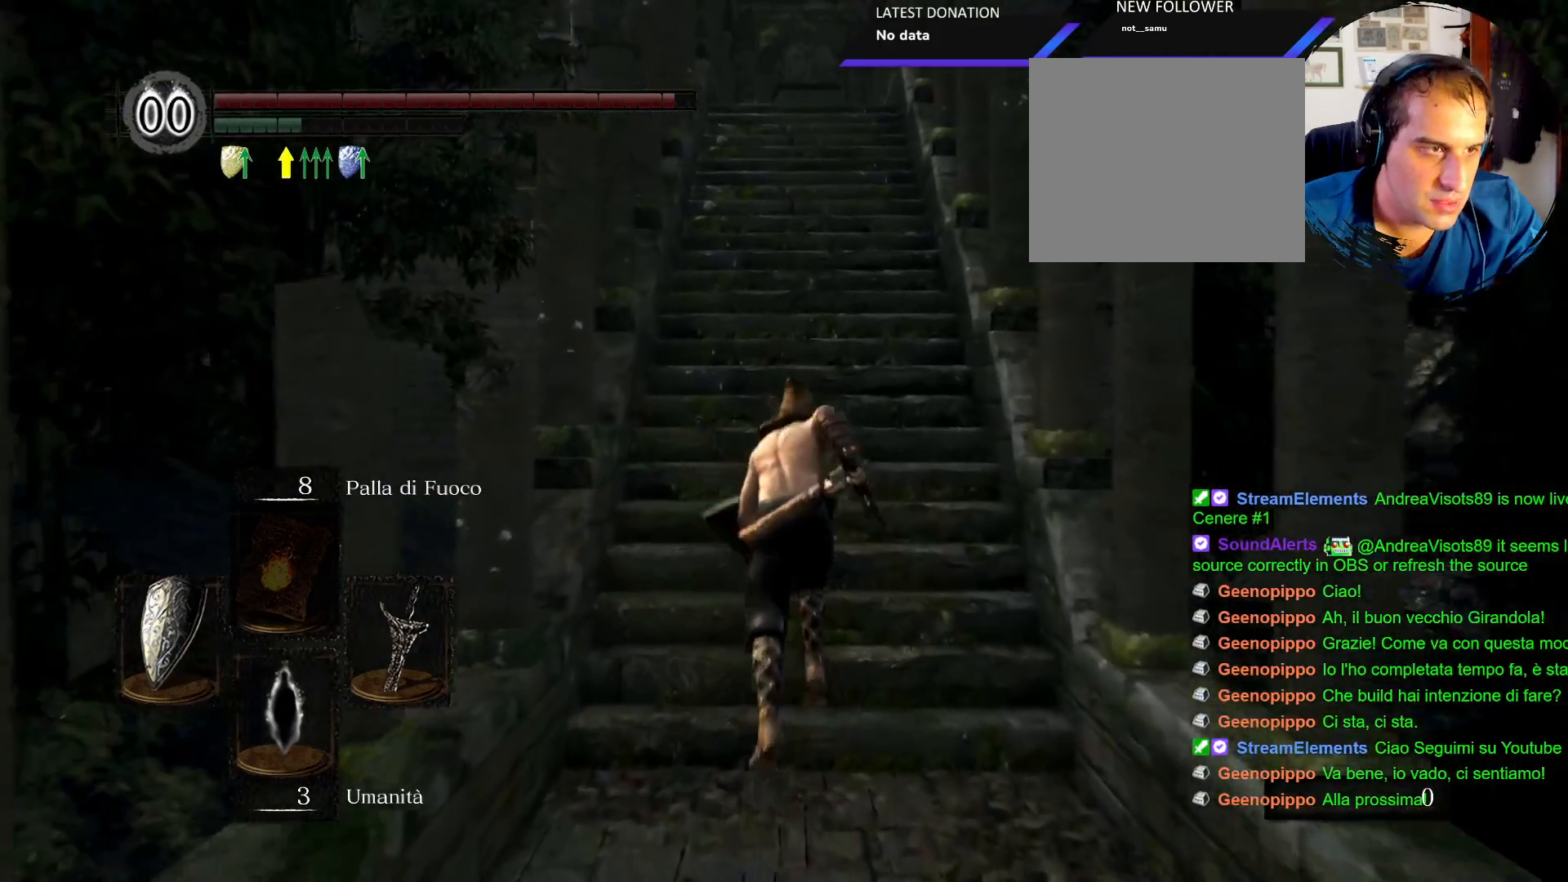
{"dt_ms": 500, "buttons": ["CIRCLE"], "left_stick": "up", "right_stick": "center", "events": []}
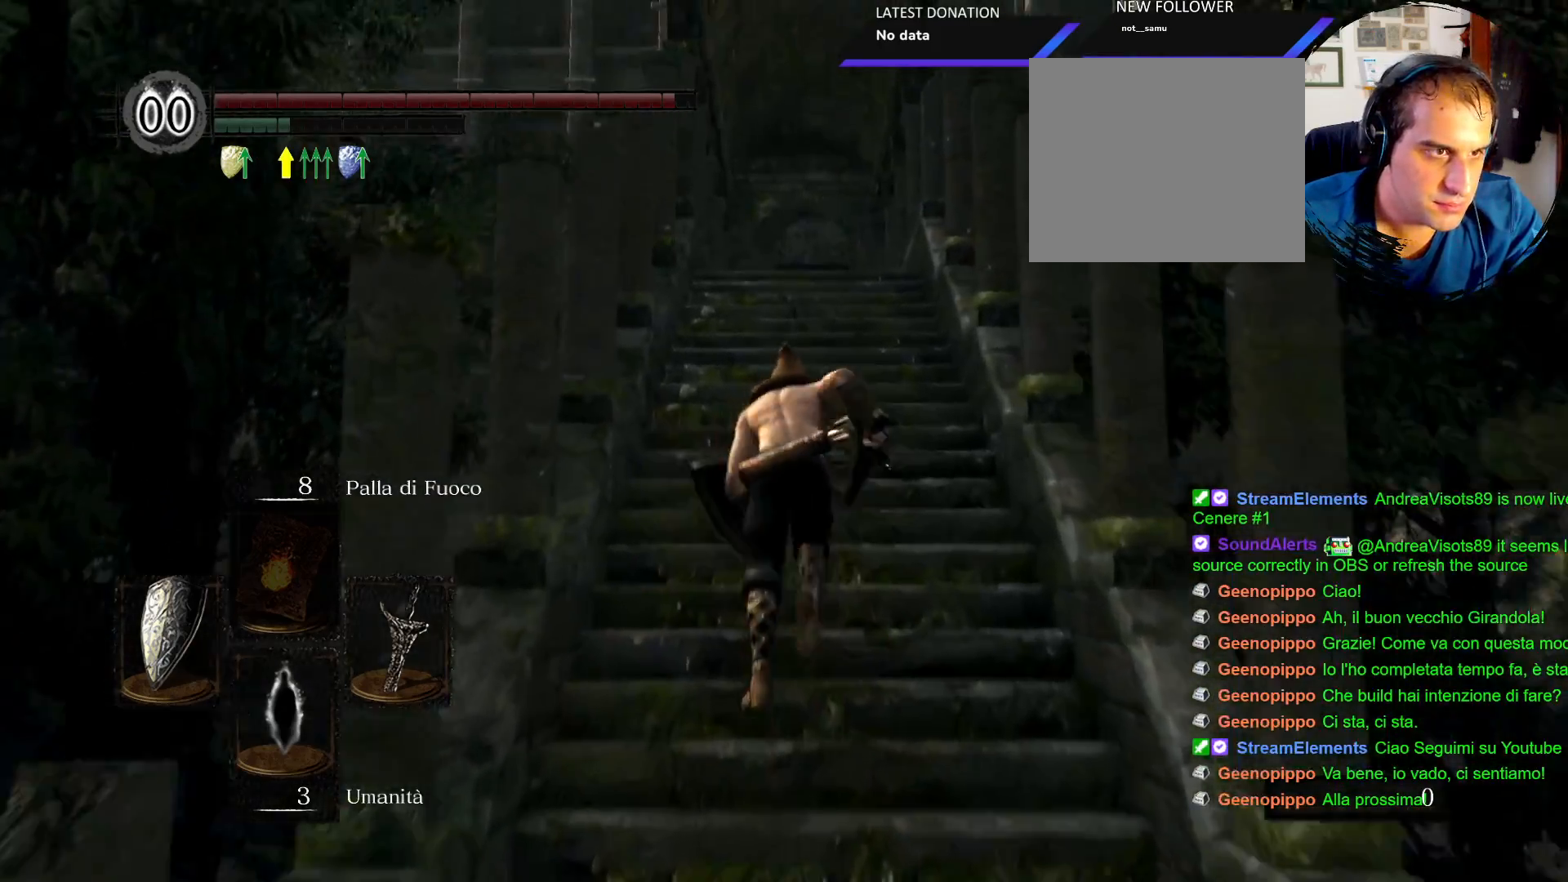
{"dt_ms": 500, "buttons": ["CIRCLE"], "left_stick": "up", "right_stick": "center", "events": []}
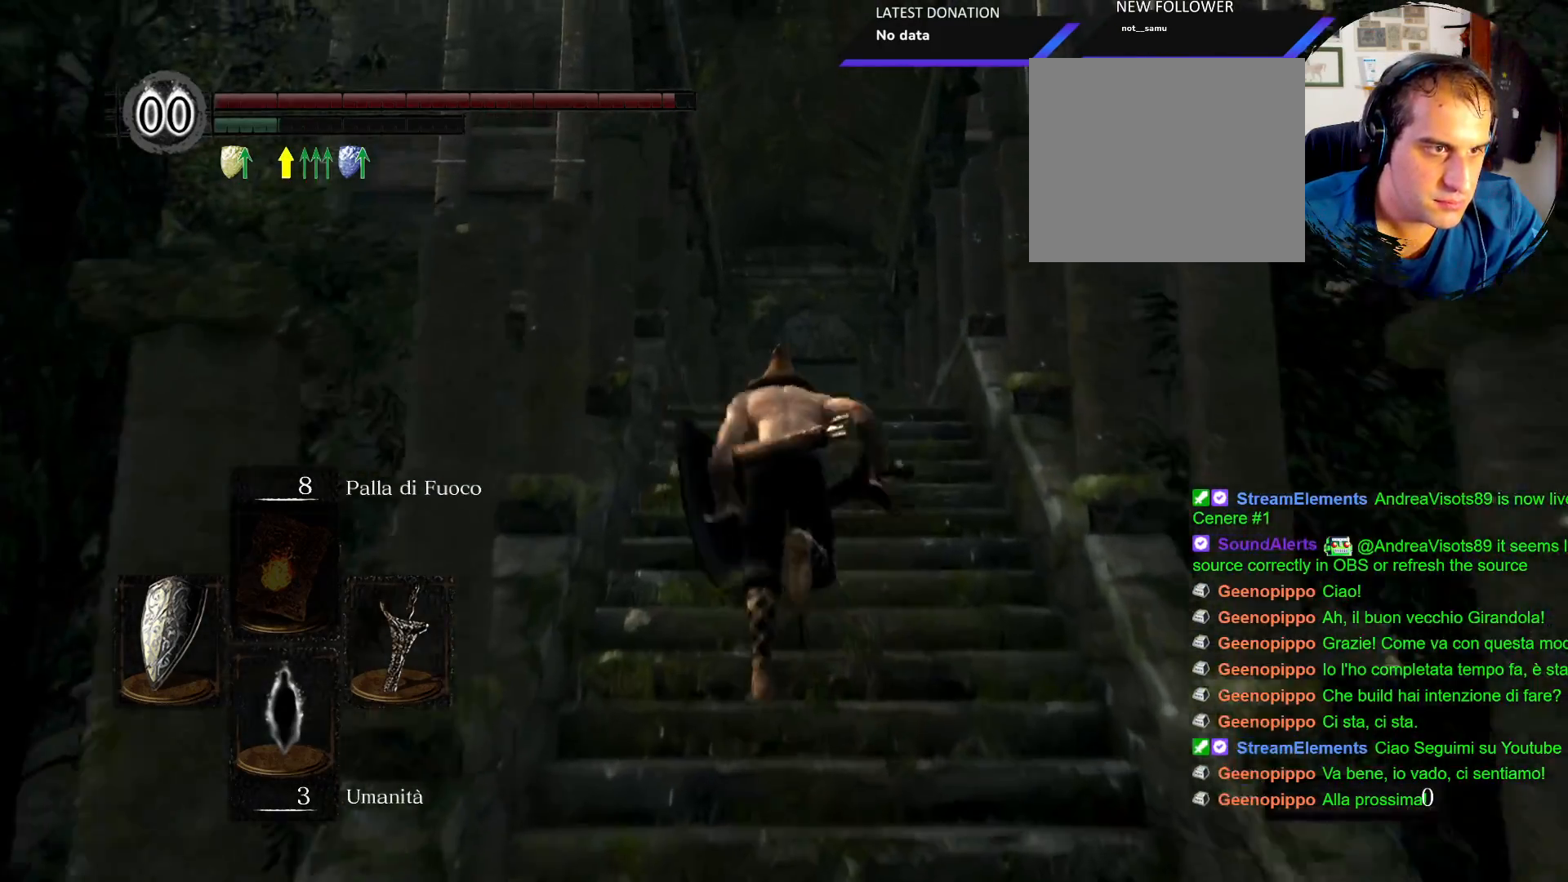
{"dt_ms": 500, "buttons": ["CIRCLE"], "left_stick": "up", "right_stick": "center", "events": []}
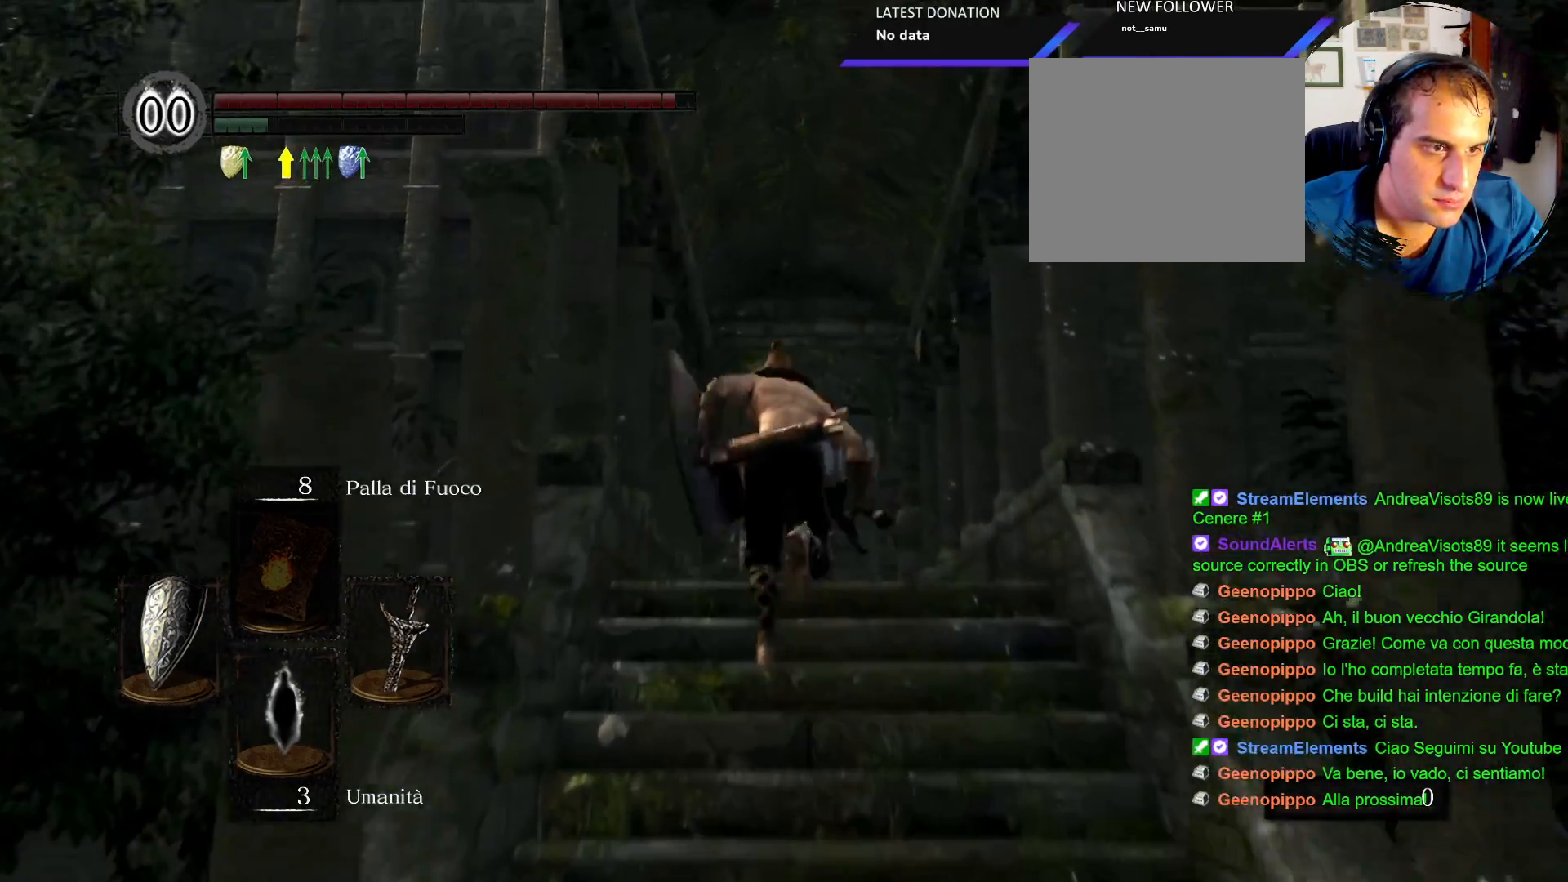
{"dt_ms": 500, "buttons": [], "left_stick": "up", "right_stick": "down", "events": [[150, "CIRCLE", "up"], [350, "right_stick", "down"]]}
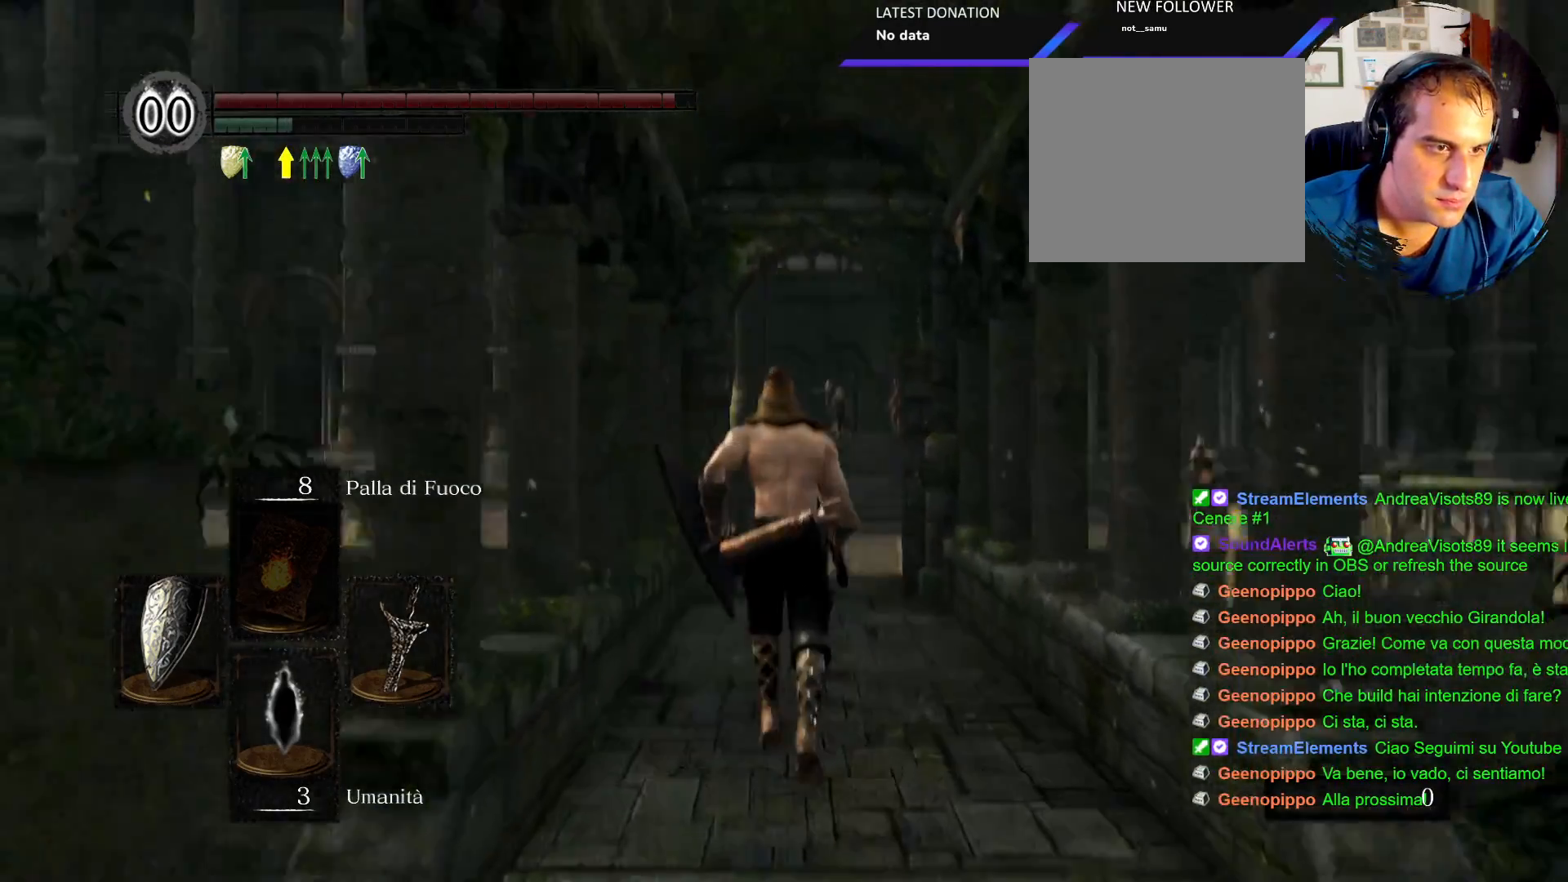
{"dt_ms": 500, "buttons": ["L1"], "left_stick": "up", "right_stick": "center", "events": [[33, "right_stick", "center"], [233, "L1", "down"]]}
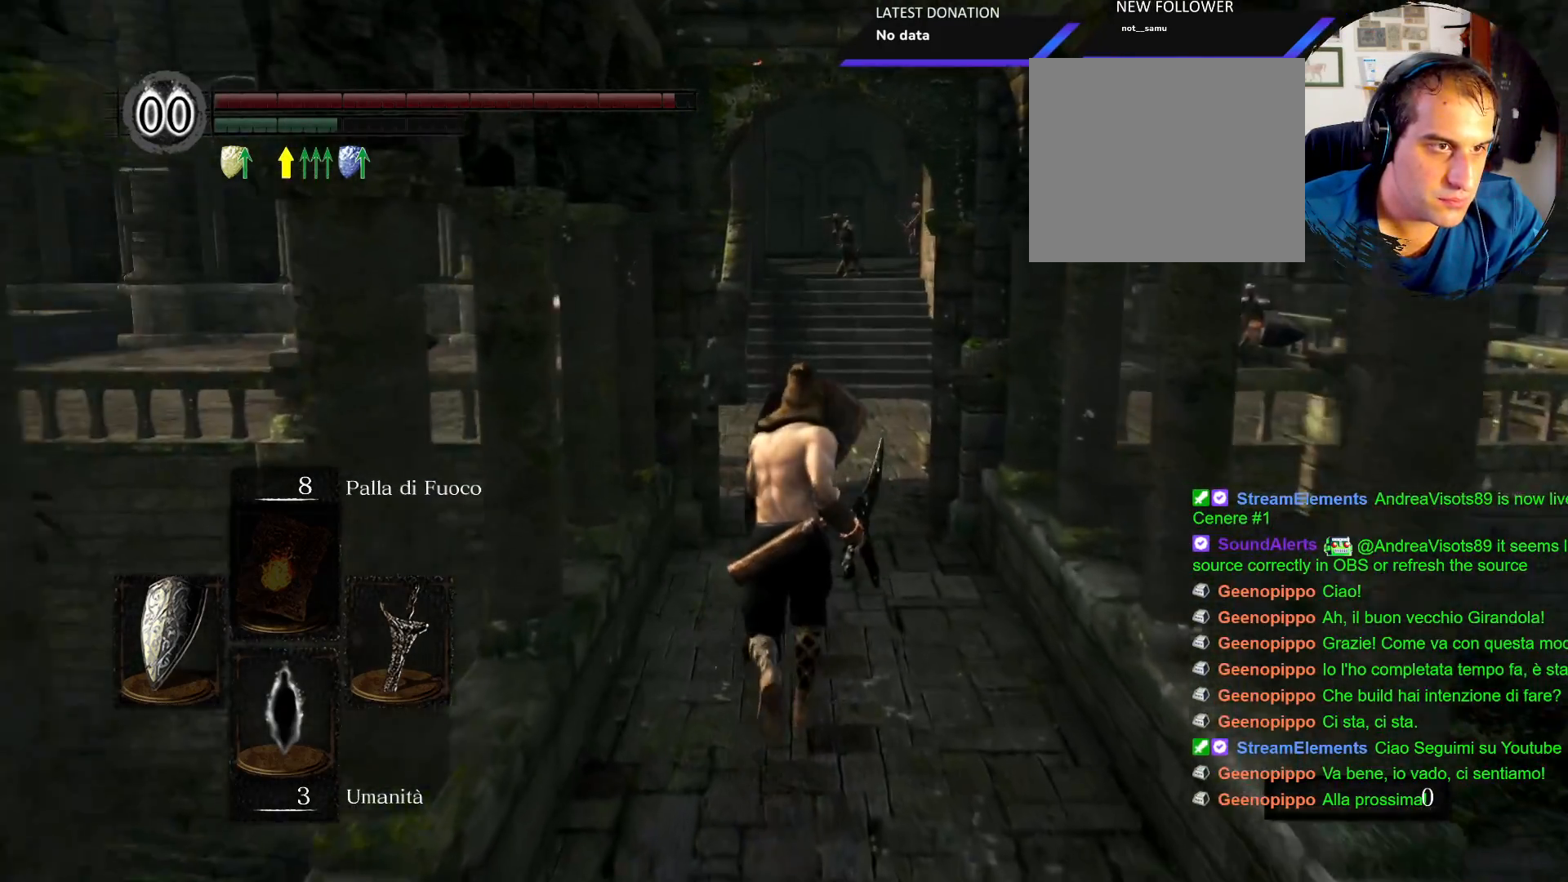
{"dt_ms": 500, "buttons": ["L1"], "left_stick": "up", "right_stick": "center", "events": [[333, "right_stick", "up-right"], [417, "right_stick", "center"]]}
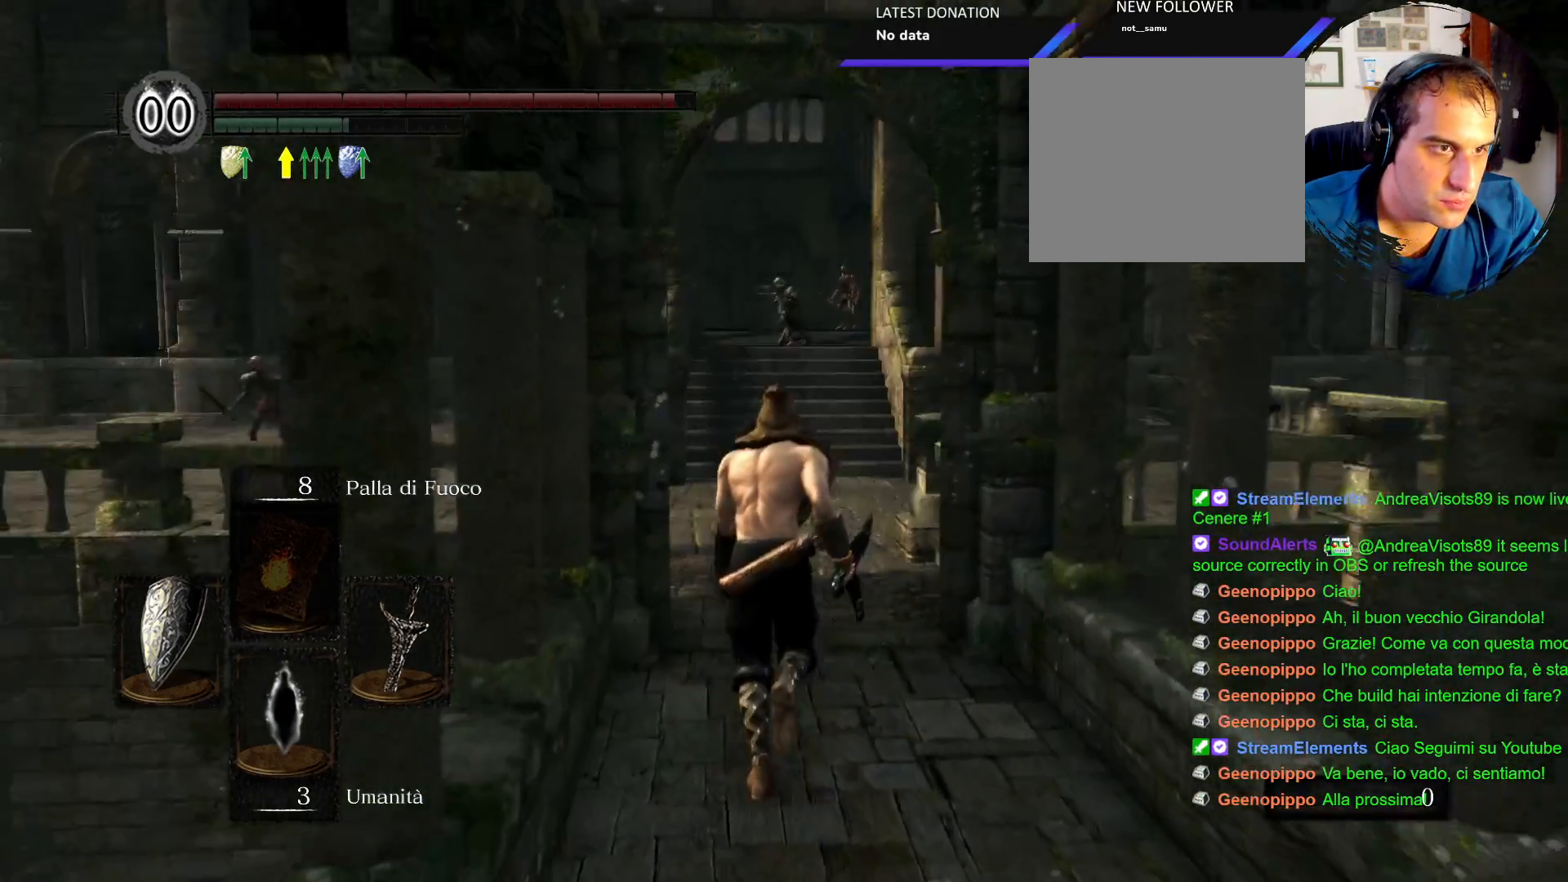
{"dt_ms": 500, "buttons": ["L1"], "left_stick": "up", "right_stick": "center", "events": []}
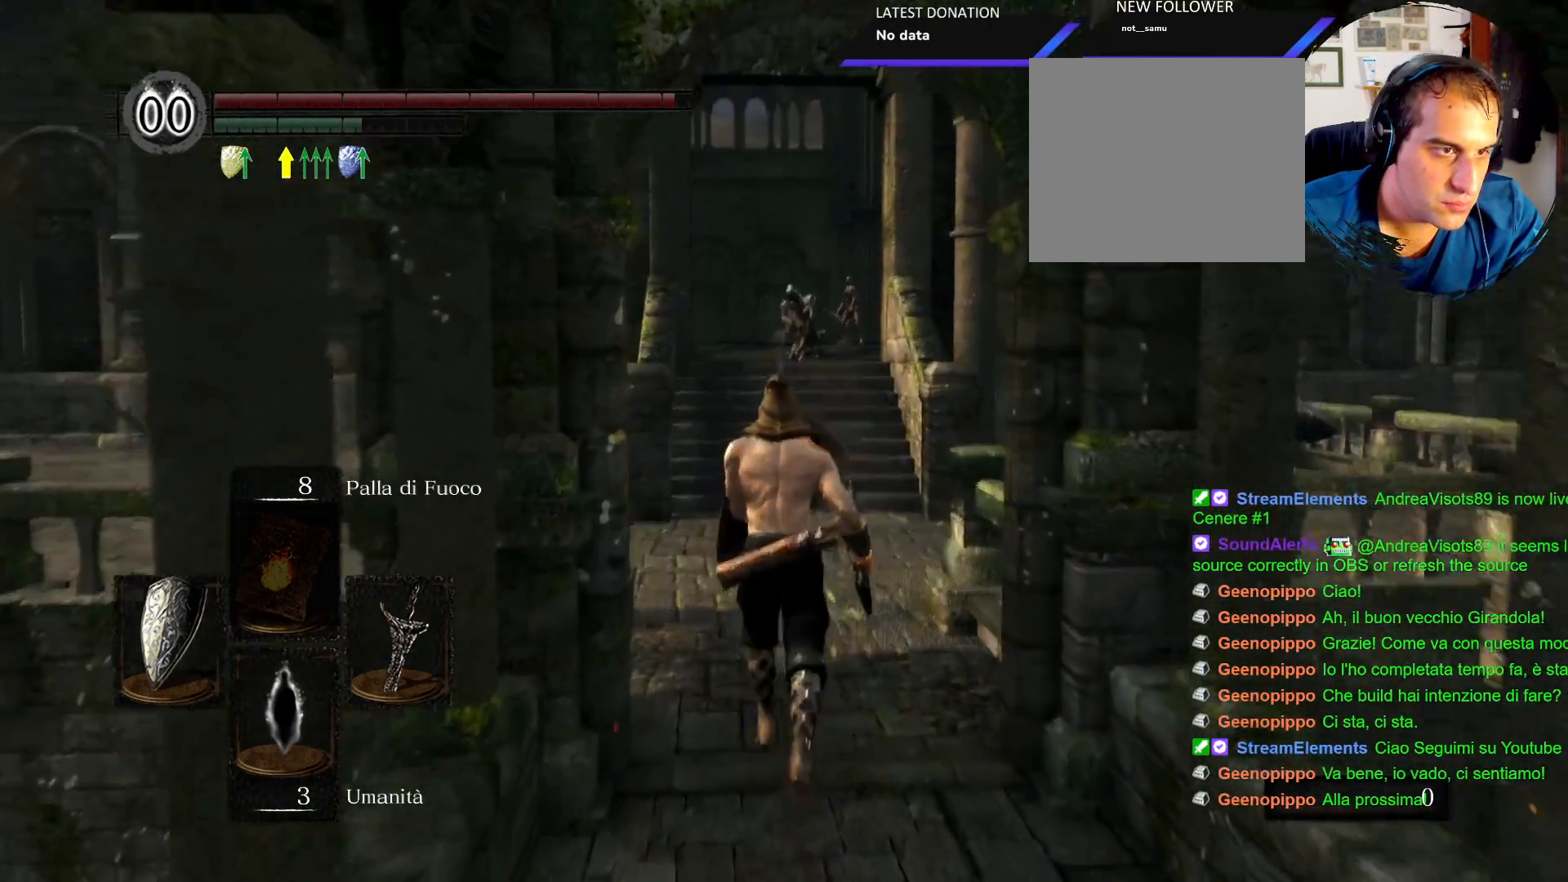
{"dt_ms": 500, "buttons": [], "left_stick": "up", "right_stick": "center", "events": [[467, "L1", "up"]]}
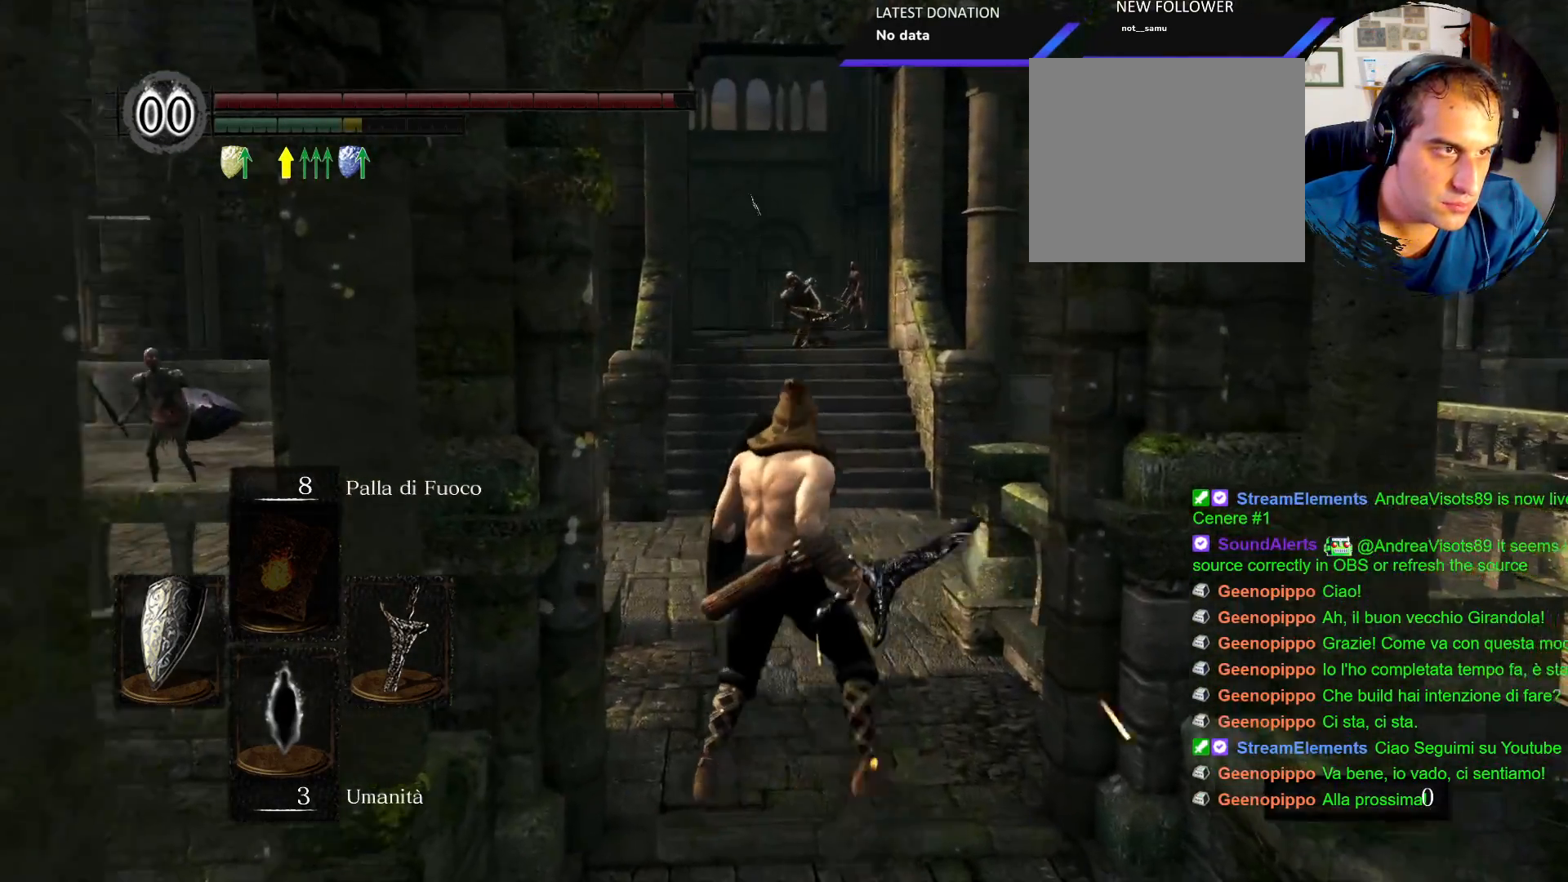
{"dt_ms": 500, "buttons": ["L1"], "left_stick": "up", "right_stick": "center", "events": [[267, "right_stick", "right"], [483, "right_stick", "center"], [500, "L1", "down"]]}
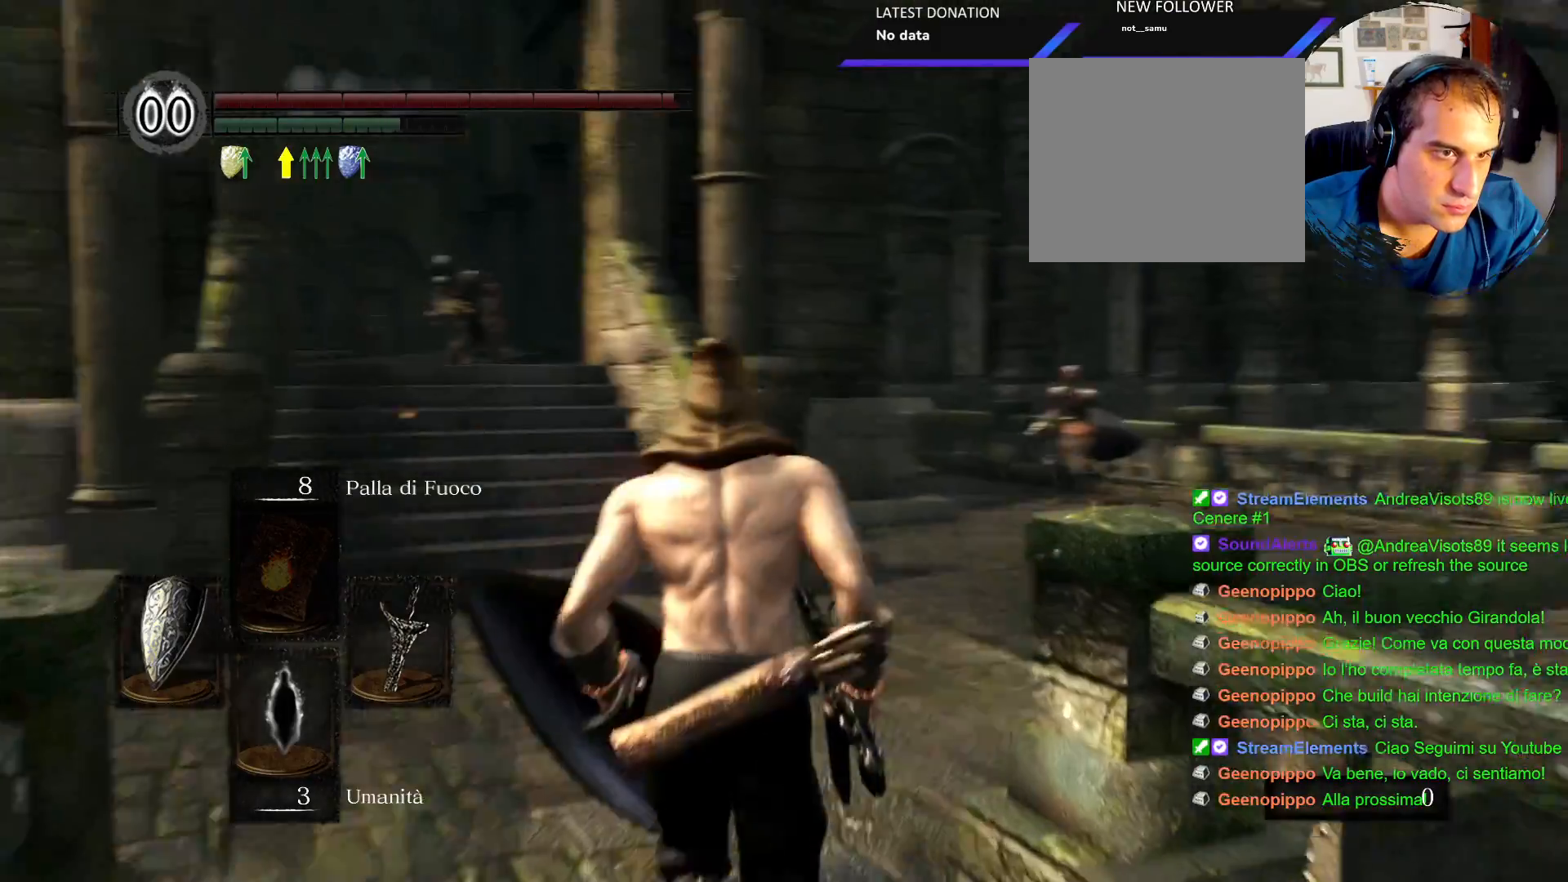
{"dt_ms": 500, "buttons": ["L1"], "left_stick": "up", "right_stick": "down-right", "events": [[117, "right_stick", "right"], [300, "right_stick", "center"], [400, "right_stick", "down-right"]]}
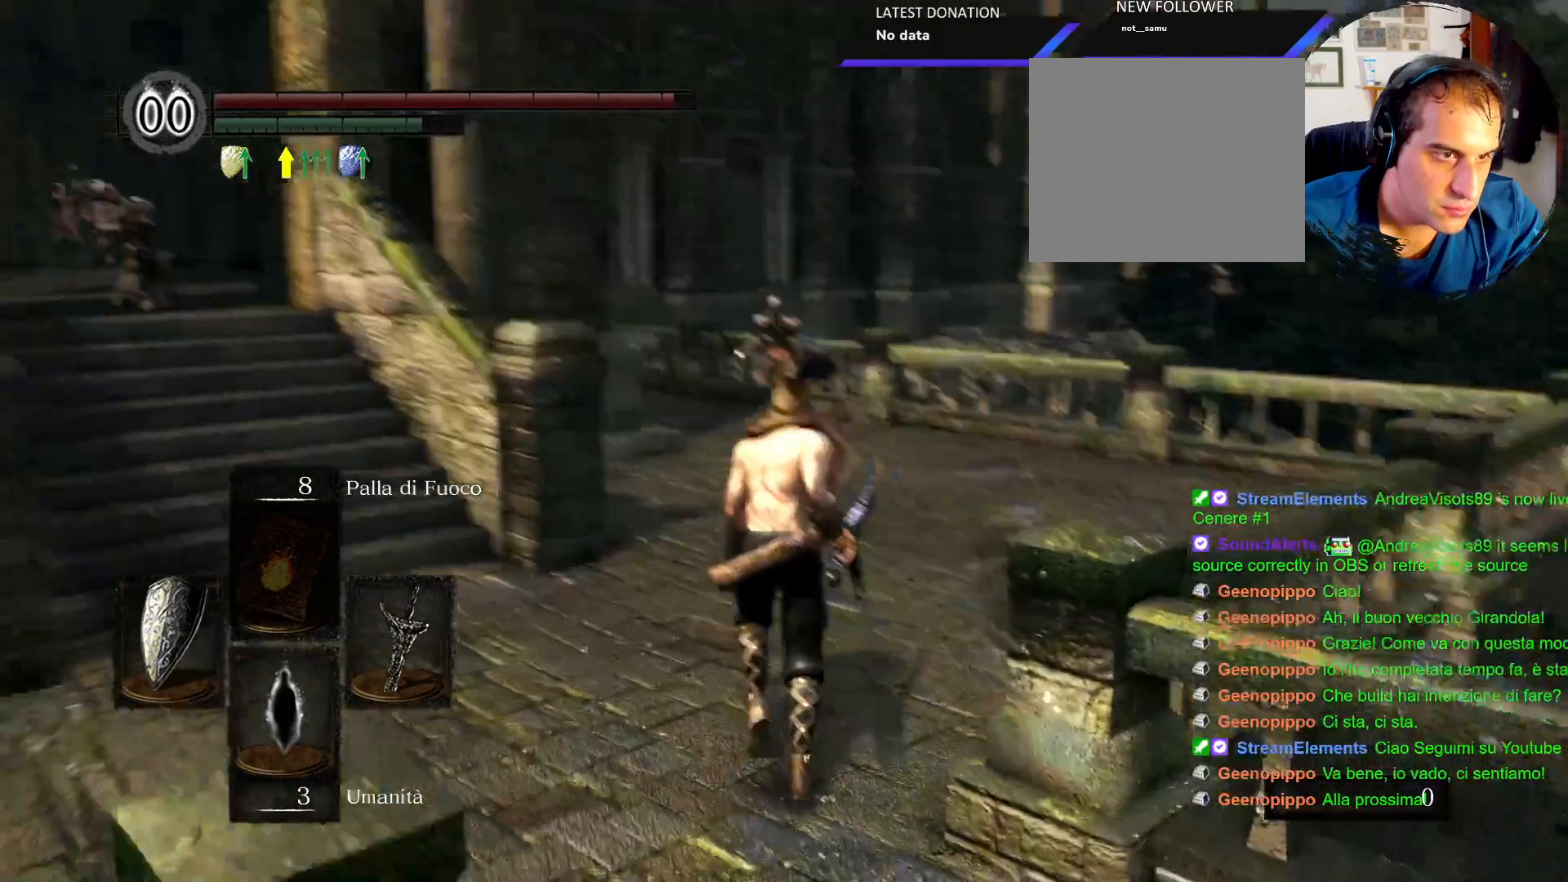
{"dt_ms": 1000, "buttons": ["CIRCLE", "L1"], "left_stick": "up", "right_stick": "center"}
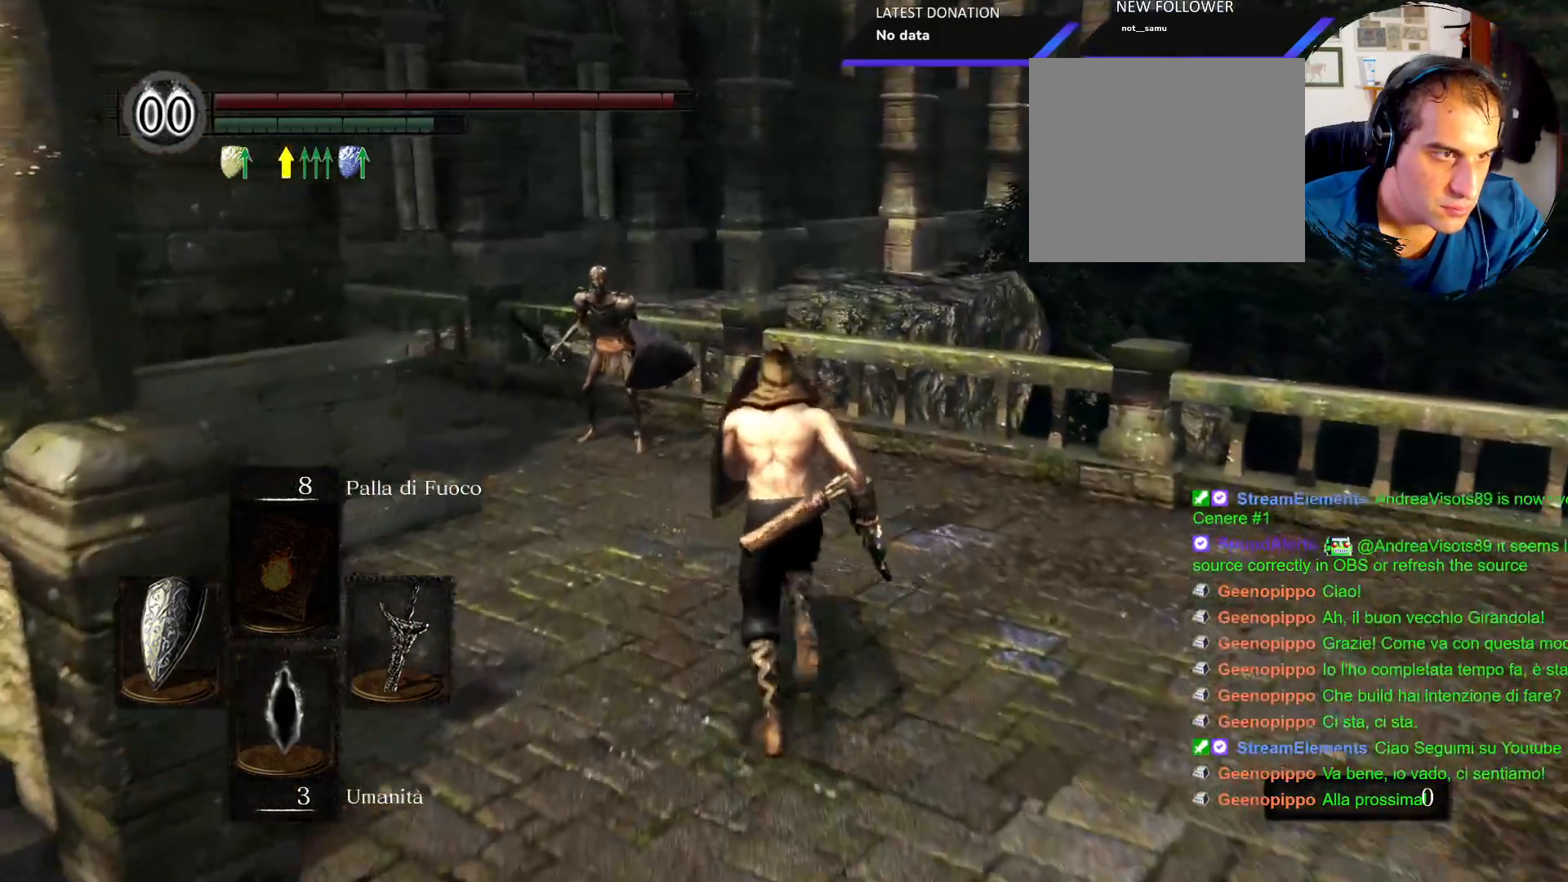
{"dt_ms": 500, "buttons": ["L1"], "left_stick": "up", "right_stick": "center", "events": [[200, "R1", "down"], [350, "R1", "up"], [400, "CIRCLE", "up"]]}
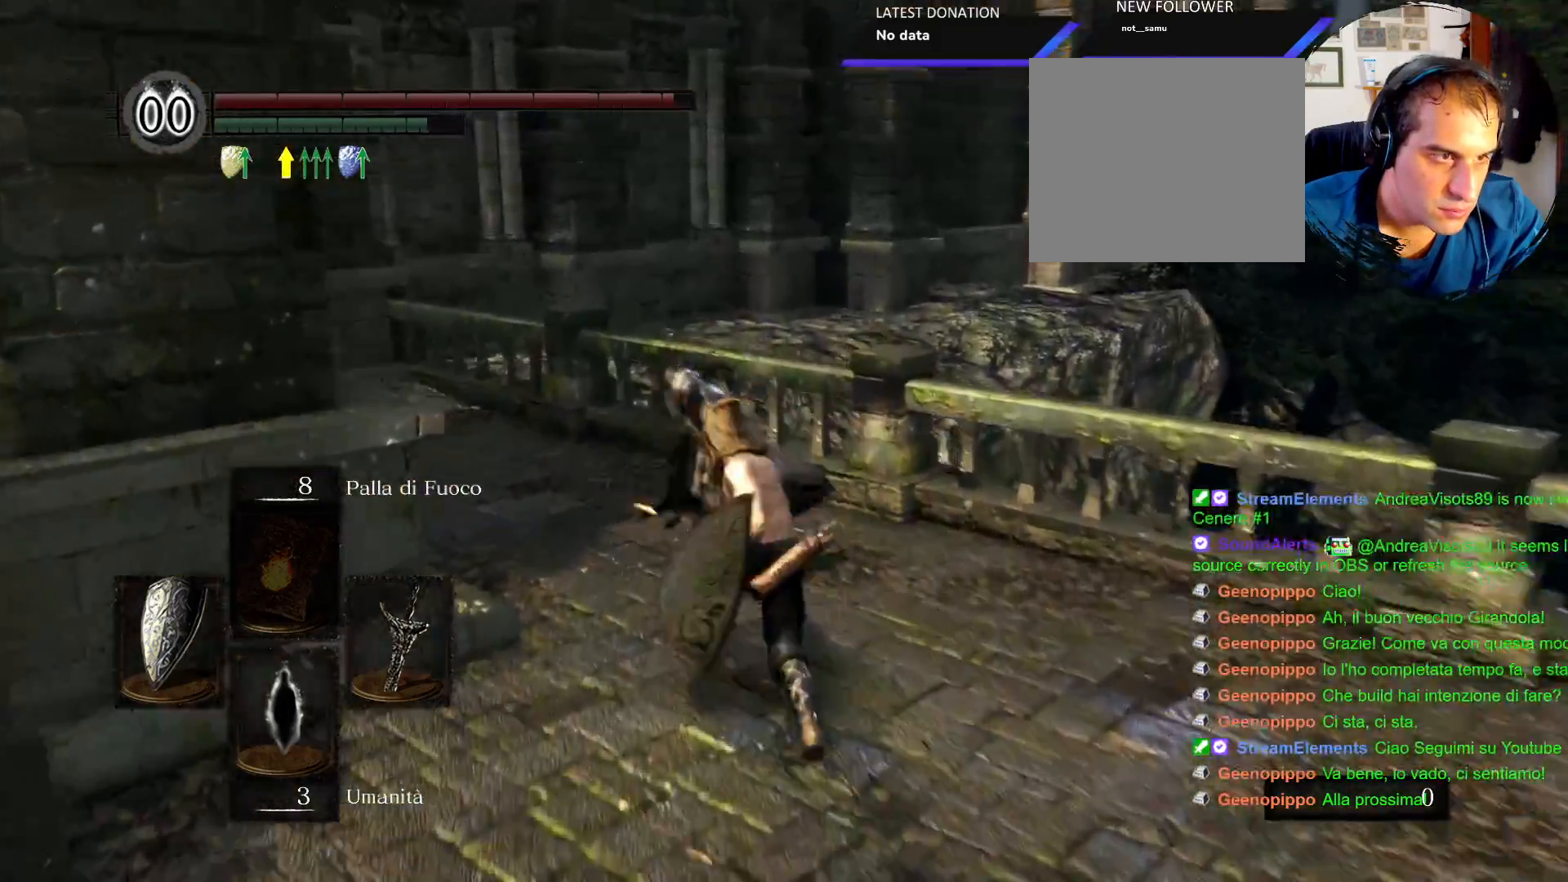
{"dt_ms": 1000, "buttons": ["L1"], "left_stick": "right", "right_stick": "down-left"}